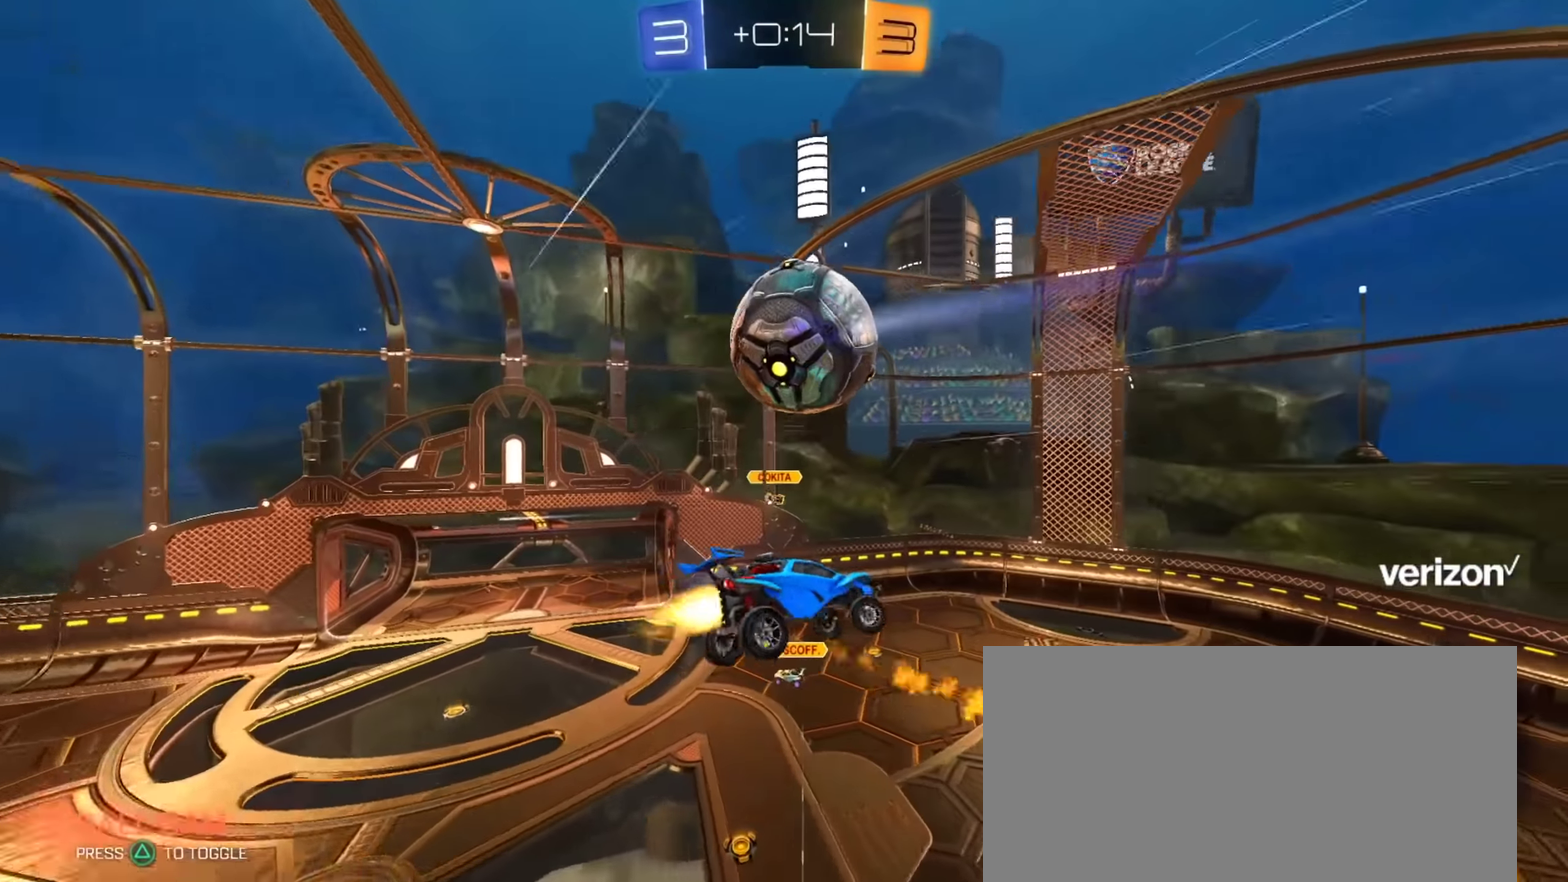
Gameplay with a controller (PlayStation layout); each line is a JSON object with the inputs held at the frame after it. "events" lists button and stick changes between this image and that frame as [ms after this image, input, new state], when the widget could be followed in between.
{"buttons": ["TRIANGLE", "L1", "R2"], "left_stick": "up-right", "right_stick": "center", "events": [[167, "left_stick", "right"], [234, "left_stick", "up-right"], [351, "L1", "up"], [467, "CIRCLE", "up"], [467, "TRIANGLE", "down"], [501, "L1", "down"]]}
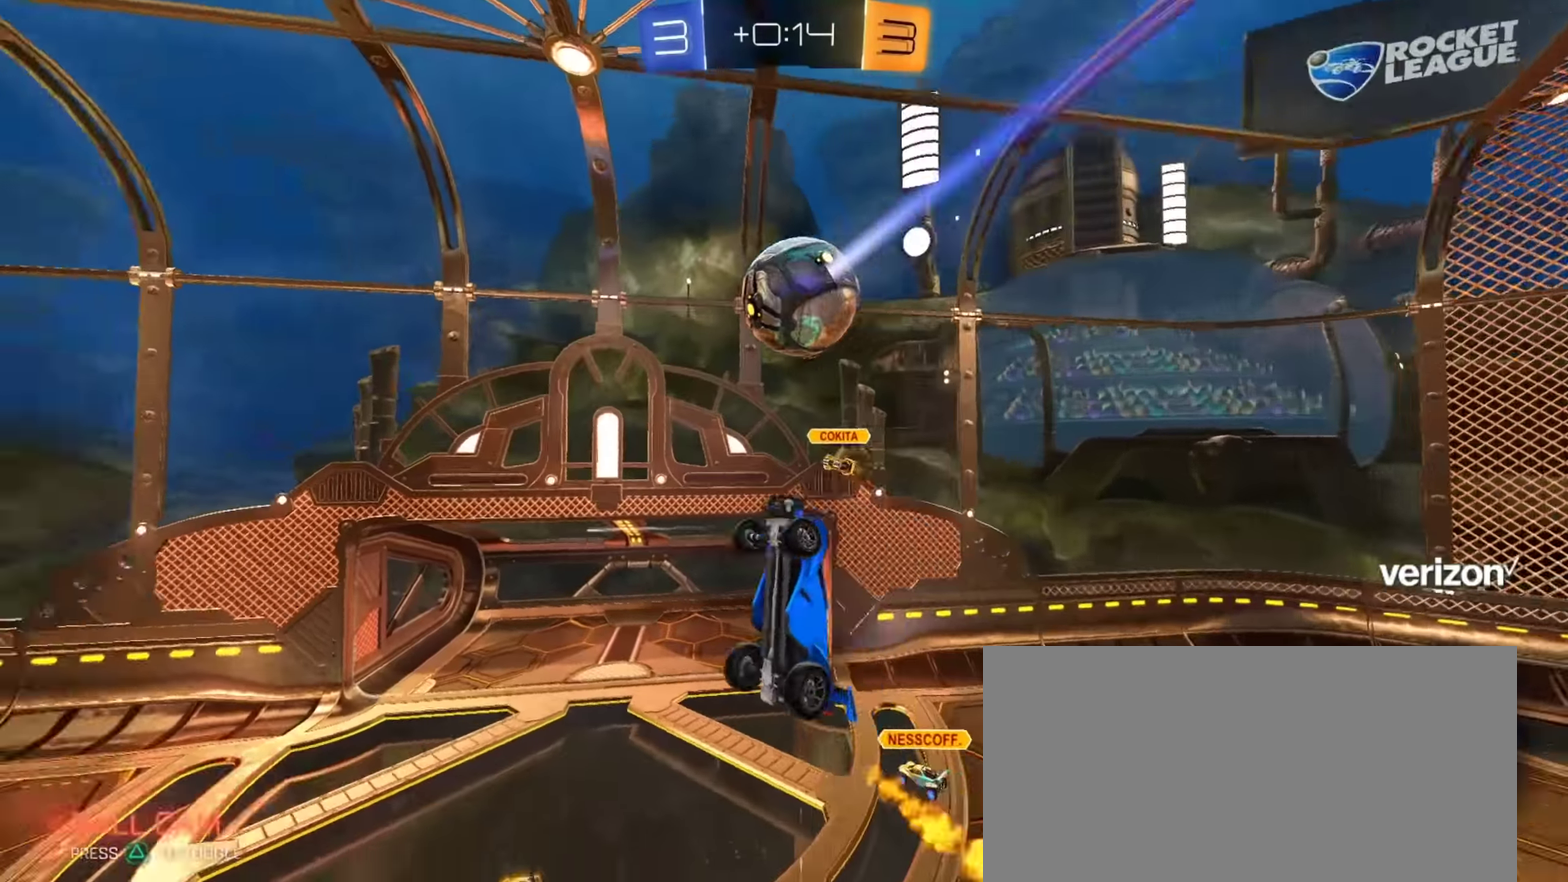
{"buttons": ["R2"], "left_stick": "center", "right_stick": "center", "events": [[83, "L1", "up"], [100, "TRIANGLE", "up"], [150, "left_stick", "center"], [200, "L1", "down"], [217, "left_stick", "down-left"], [317, "L1", "up"], [367, "left_stick", "center"]]}
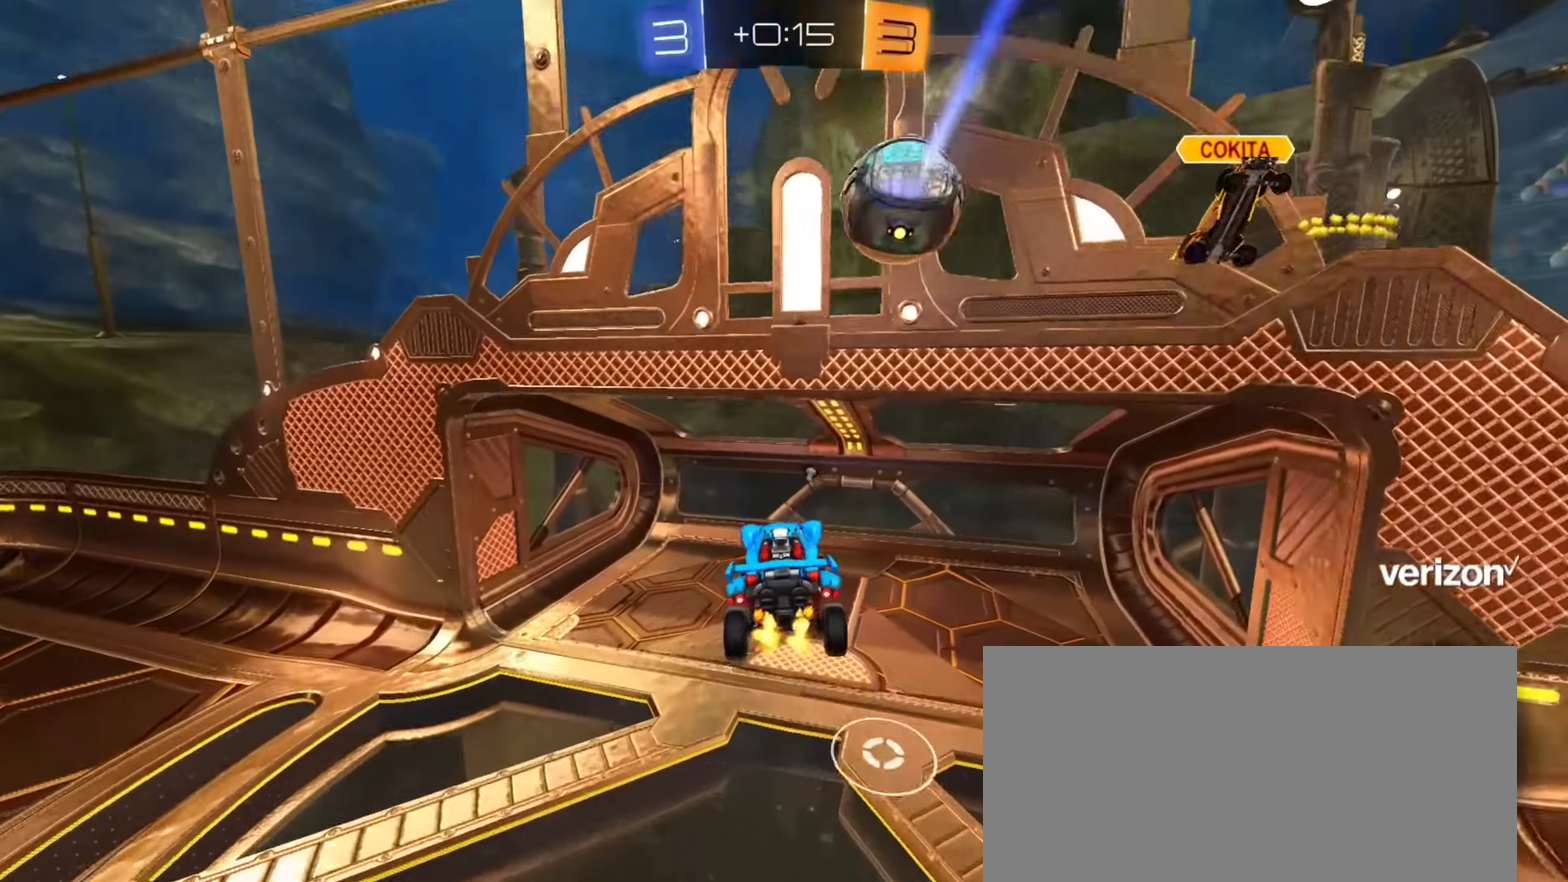
{"buttons": ["R2"], "left_stick": "down-right", "right_stick": "center", "events": [[34, "left_stick", "left"], [84, "left_stick", "up-left"], [184, "TRIANGLE", "down"], [184, "left_stick", "center"], [267, "TRIANGLE", "up"], [334, "left_stick", "down"], [434, "left_stick", "center"], [501, "left_stick", "down-right"]]}
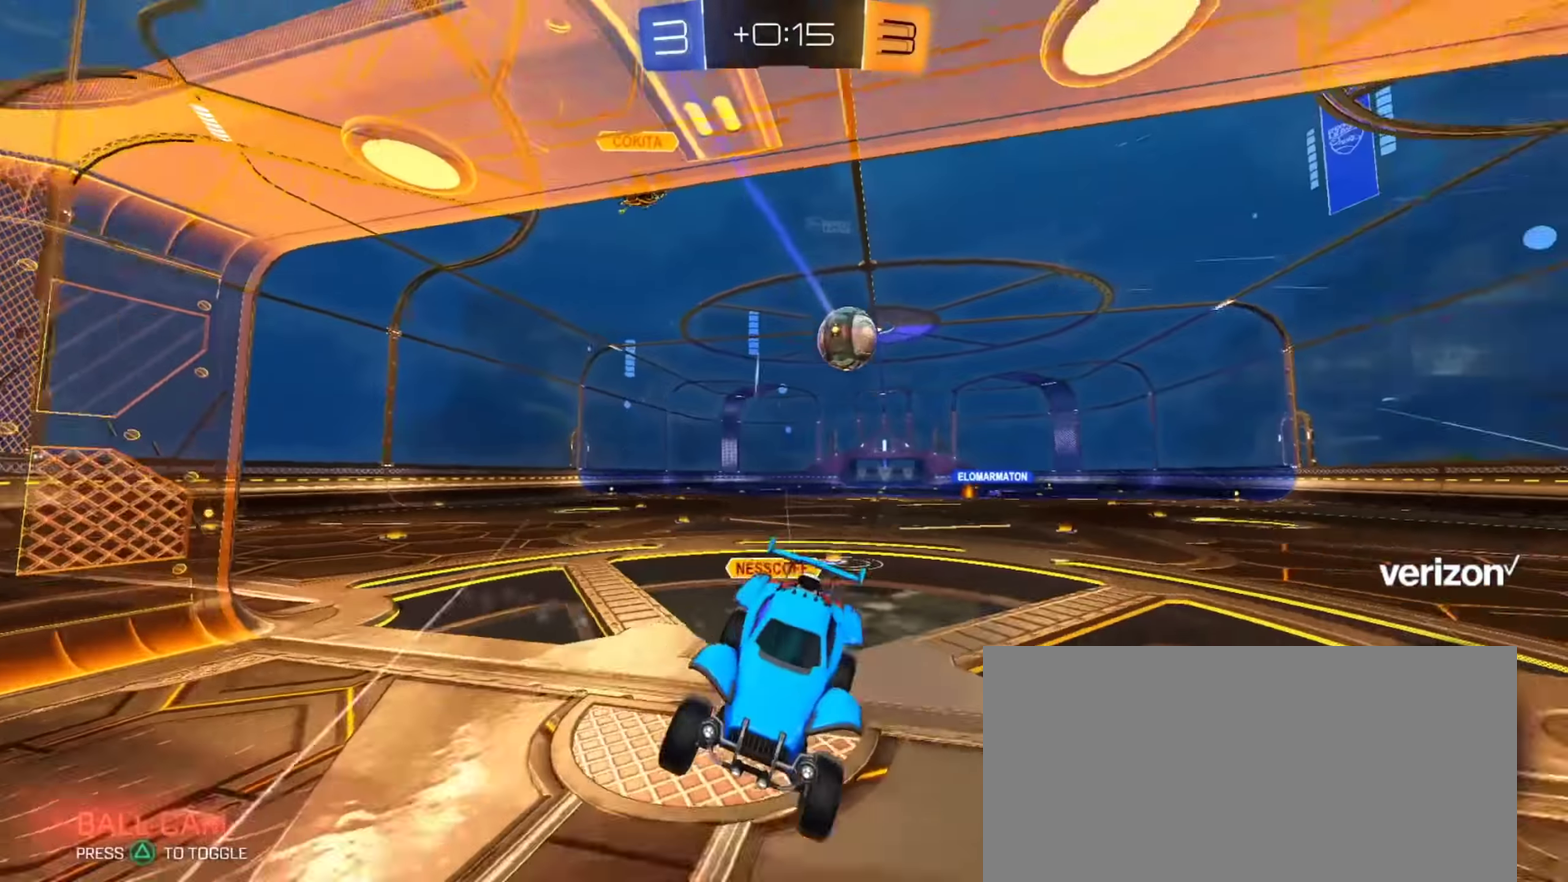
{"buttons": ["R2"], "left_stick": "center", "right_stick": "center", "events": [[217, "left_stick", "center"], [384, "left_stick", "right"], [484, "left_stick", "center"]]}
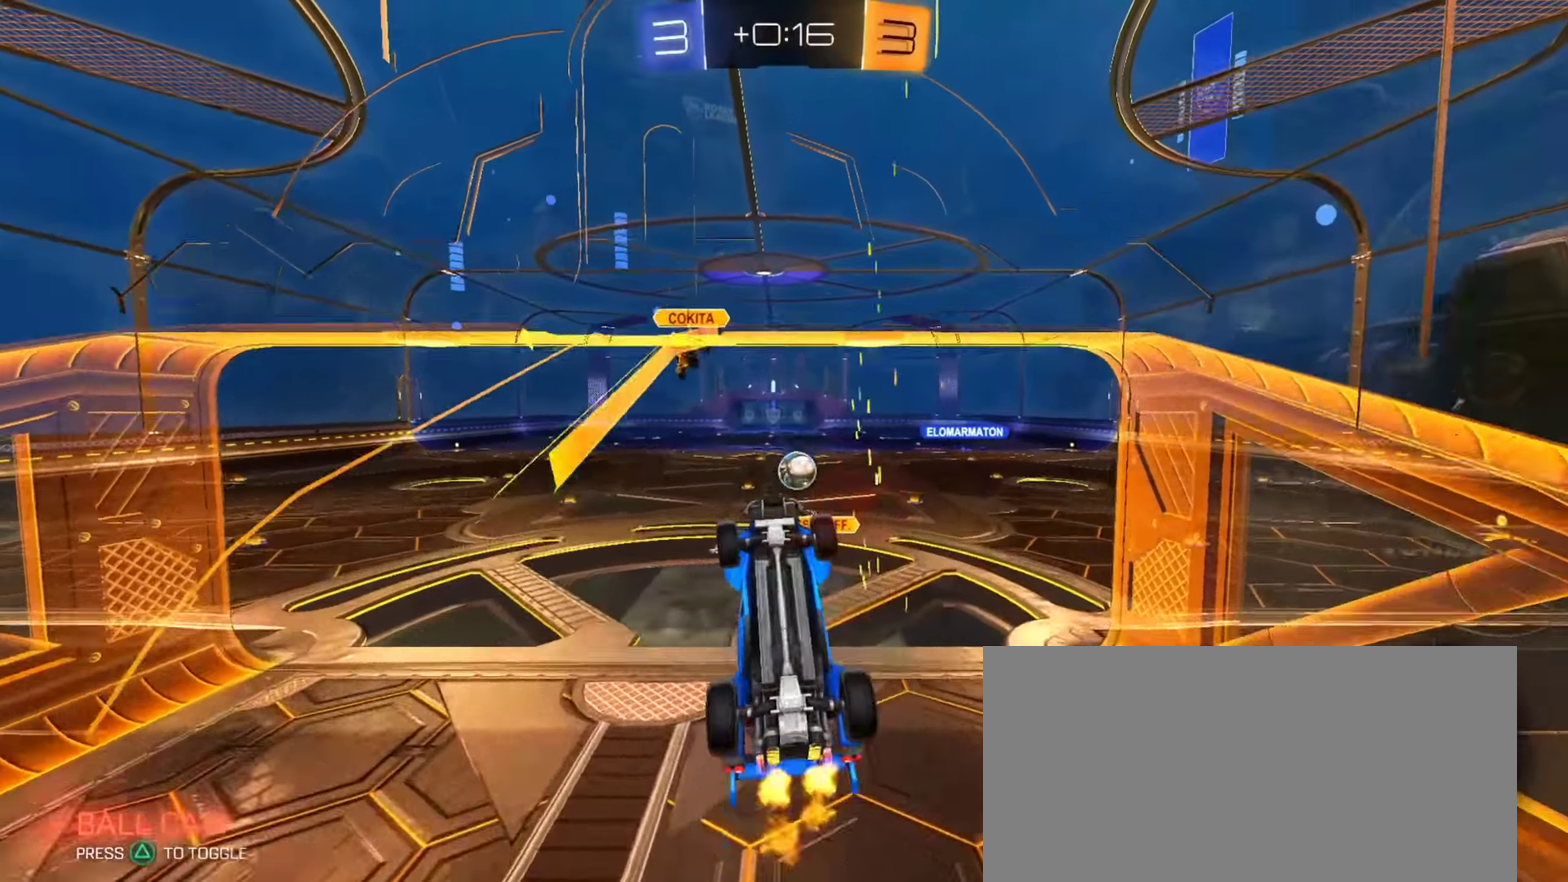
{"buttons": ["CIRCLE", "L1", "R2"], "left_stick": "down-right", "right_stick": "center", "events": [[67, "left_stick", "left"], [217, "CROSS", "down"], [217, "left_stick", "right"], [234, "L1", "down"], [301, "left_stick", "up-right"], [401, "CROSS", "up"], [451, "CIRCLE", "down"], [451, "left_stick", "right"], [501, "left_stick", "down-right"]]}
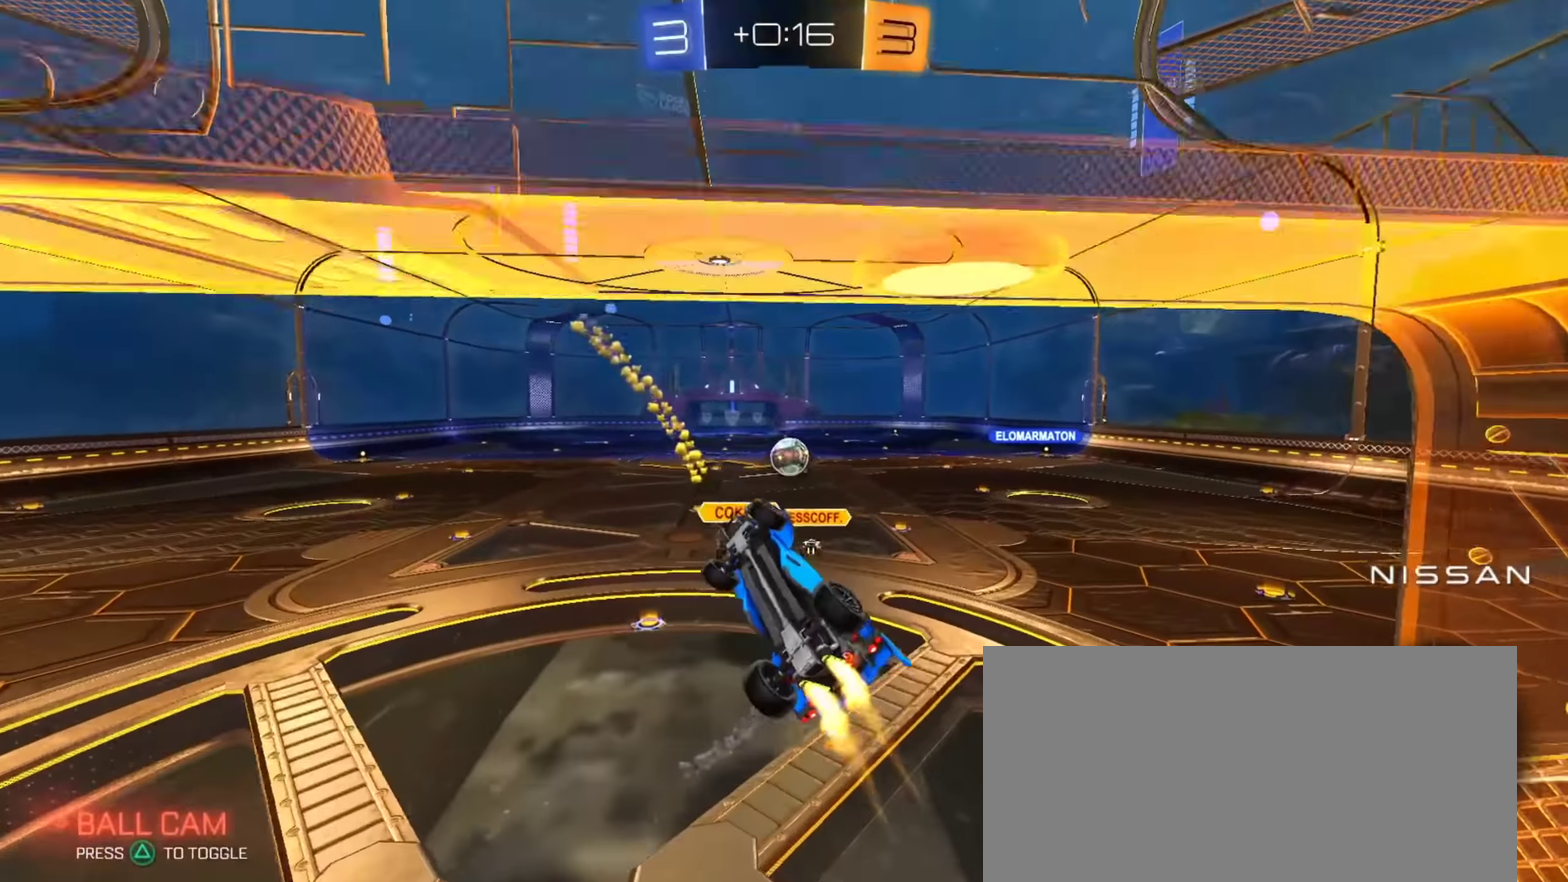
{"buttons": ["R2"], "left_stick": "center", "right_stick": "center", "events": [[50, "left_stick", "down"], [133, "left_stick", "down-left"], [233, "CIRCLE", "up"], [334, "L1", "up"], [400, "left_stick", "center"]]}
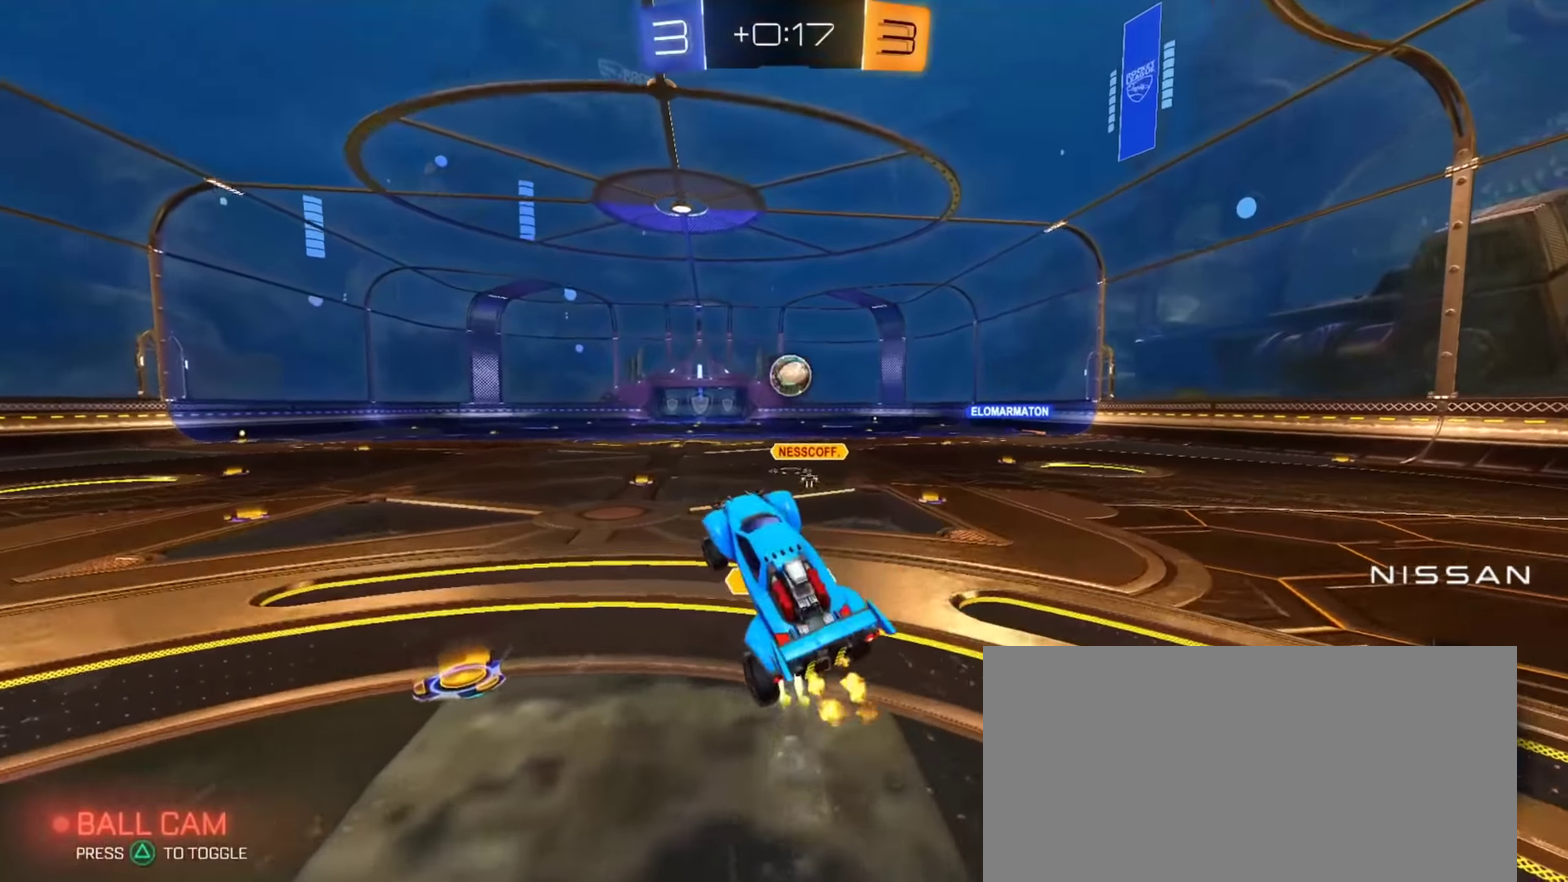
{"buttons": ["R2"], "left_stick": "center", "right_stick": "center", "events": [[17, "left_stick", "up-right"], [67, "left_stick", "up"], [100, "CIRCLE", "down"], [117, "CROSS", "down"], [184, "CIRCLE", "up"], [201, "left_stick", "down-right"], [267, "CIRCLE", "down"], [301, "CROSS", "up"], [384, "left_stick", "center"], [417, "CIRCLE", "up"]]}
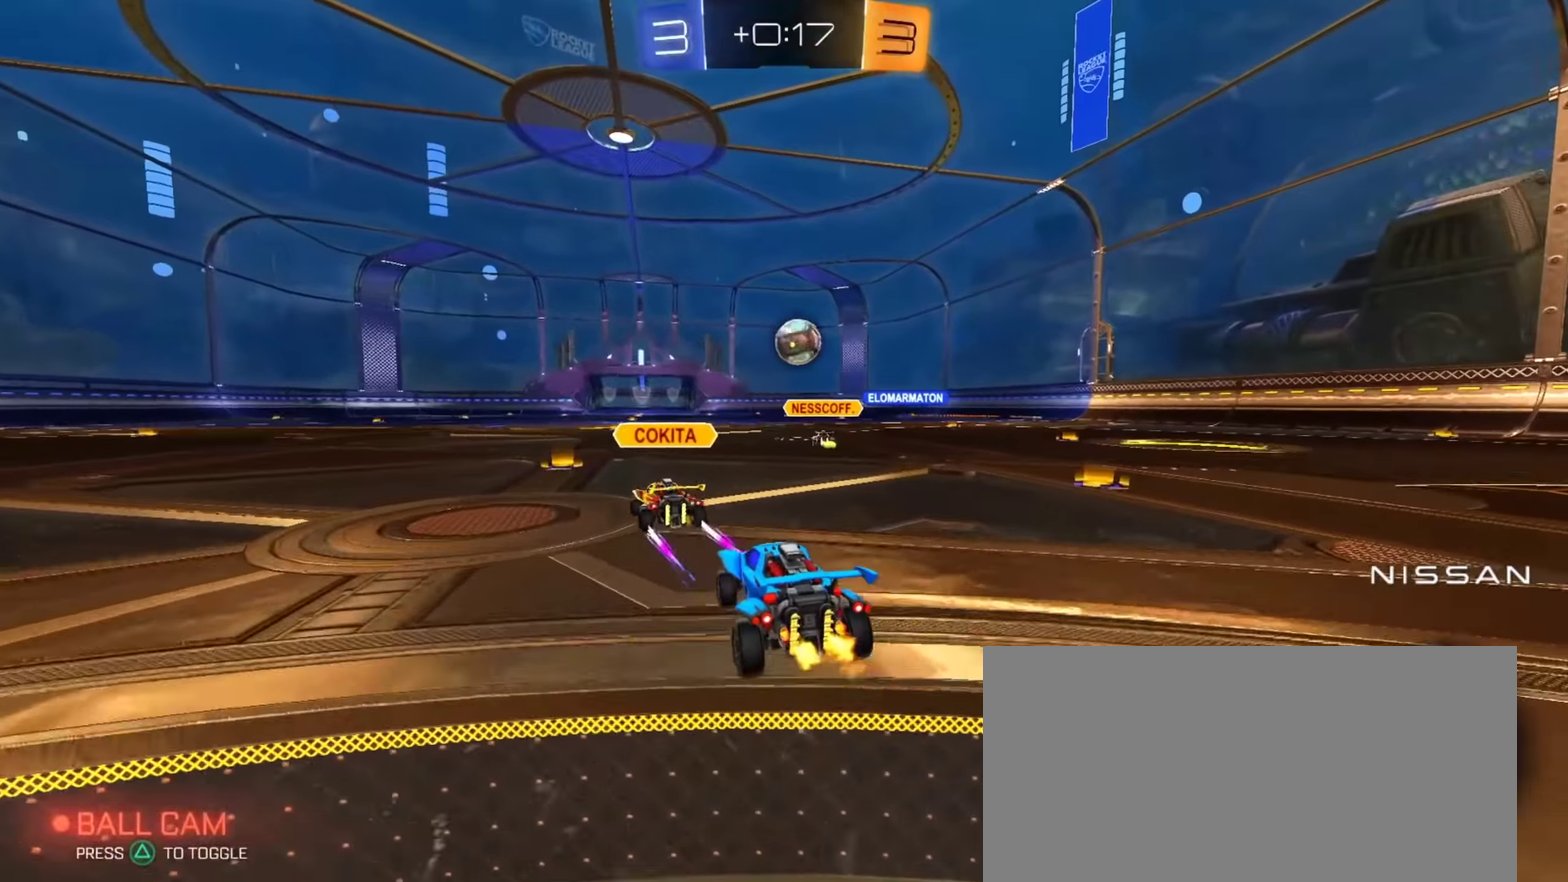
{"buttons": ["CROSS", "CIRCLE", "L1", "R2"], "left_stick": "down", "right_stick": "center", "events": [[200, "left_stick", "right"], [317, "CROSS", "down"], [350, "L1", "down"], [384, "CROSS", "up"], [417, "CIRCLE", "down"], [434, "left_stick", "up"], [450, "CROSS", "down"], [484, "left_stick", "down"]]}
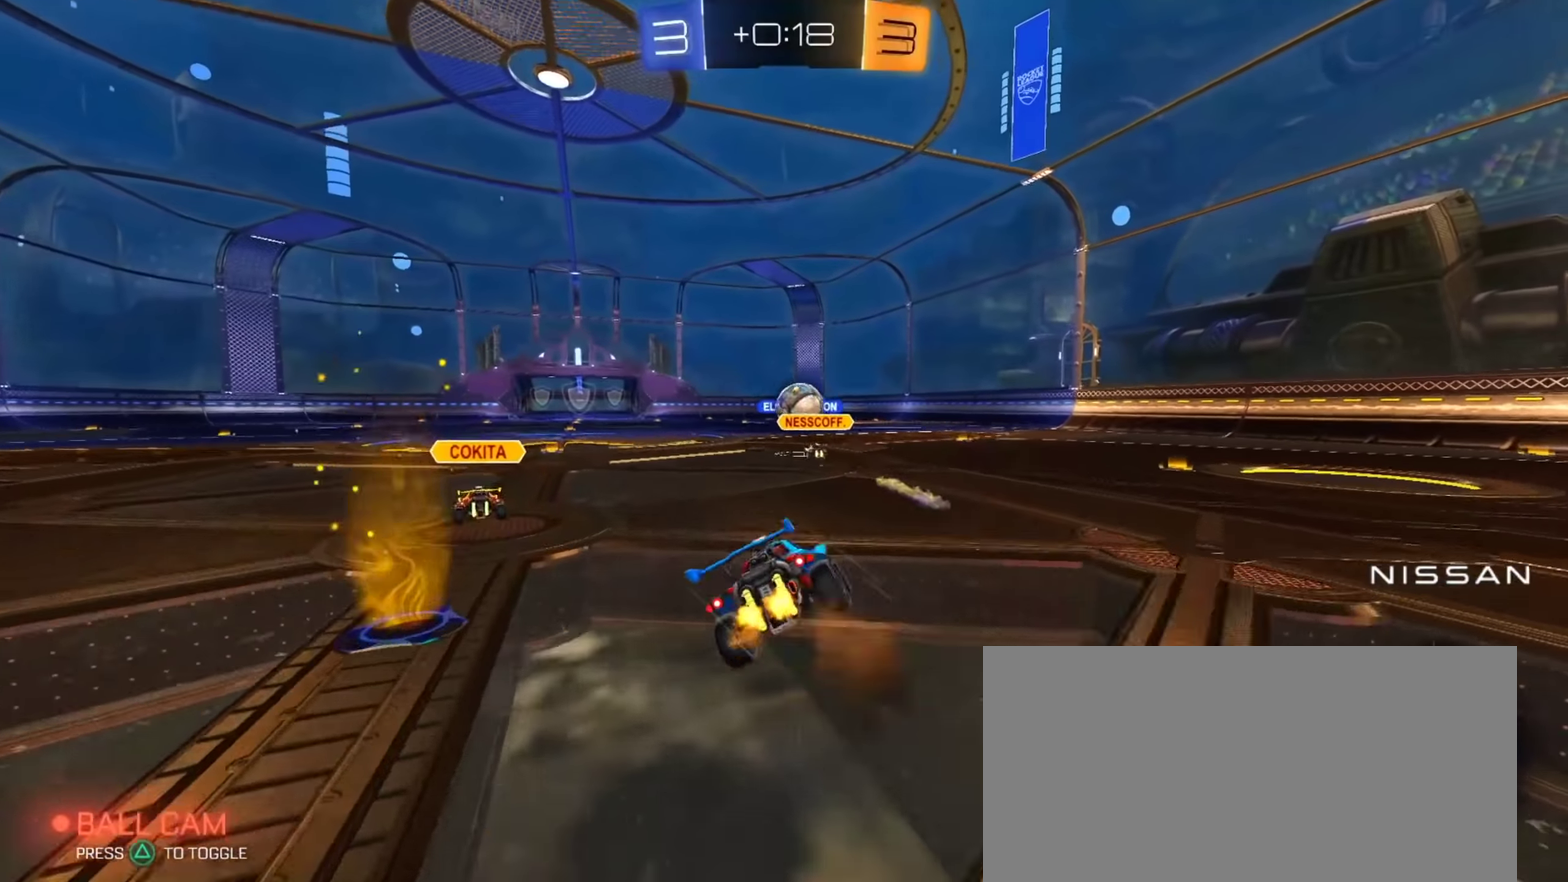
{"buttons": ["L1", "R2"], "left_stick": "right", "right_stick": "center", "events": [[117, "CROSS", "up"], [267, "CIRCLE", "up"], [284, "left_stick", "down-right"], [384, "left_stick", "right"]]}
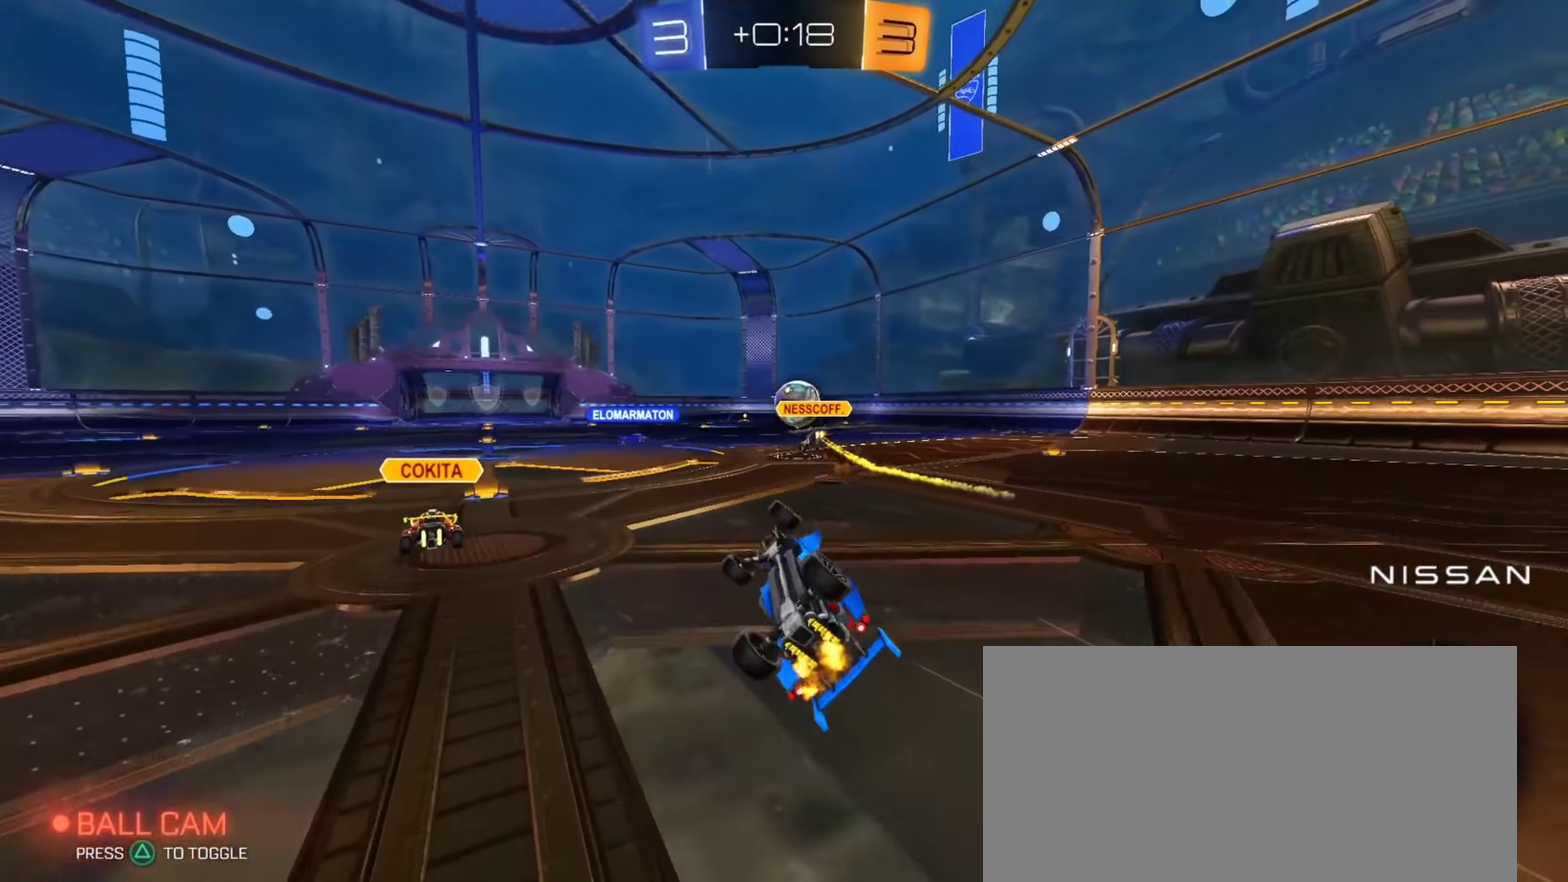
{"buttons": ["R2"], "left_stick": "right", "right_stick": "center", "events": [[67, "left_stick", "down-right"], [167, "TRIANGLE", "down"], [167, "left_stick", "down"], [250, "left_stick", "down-left"], [267, "L1", "up"], [267, "TRIANGLE", "up"], [317, "left_stick", "center"], [500, "left_stick", "right"]]}
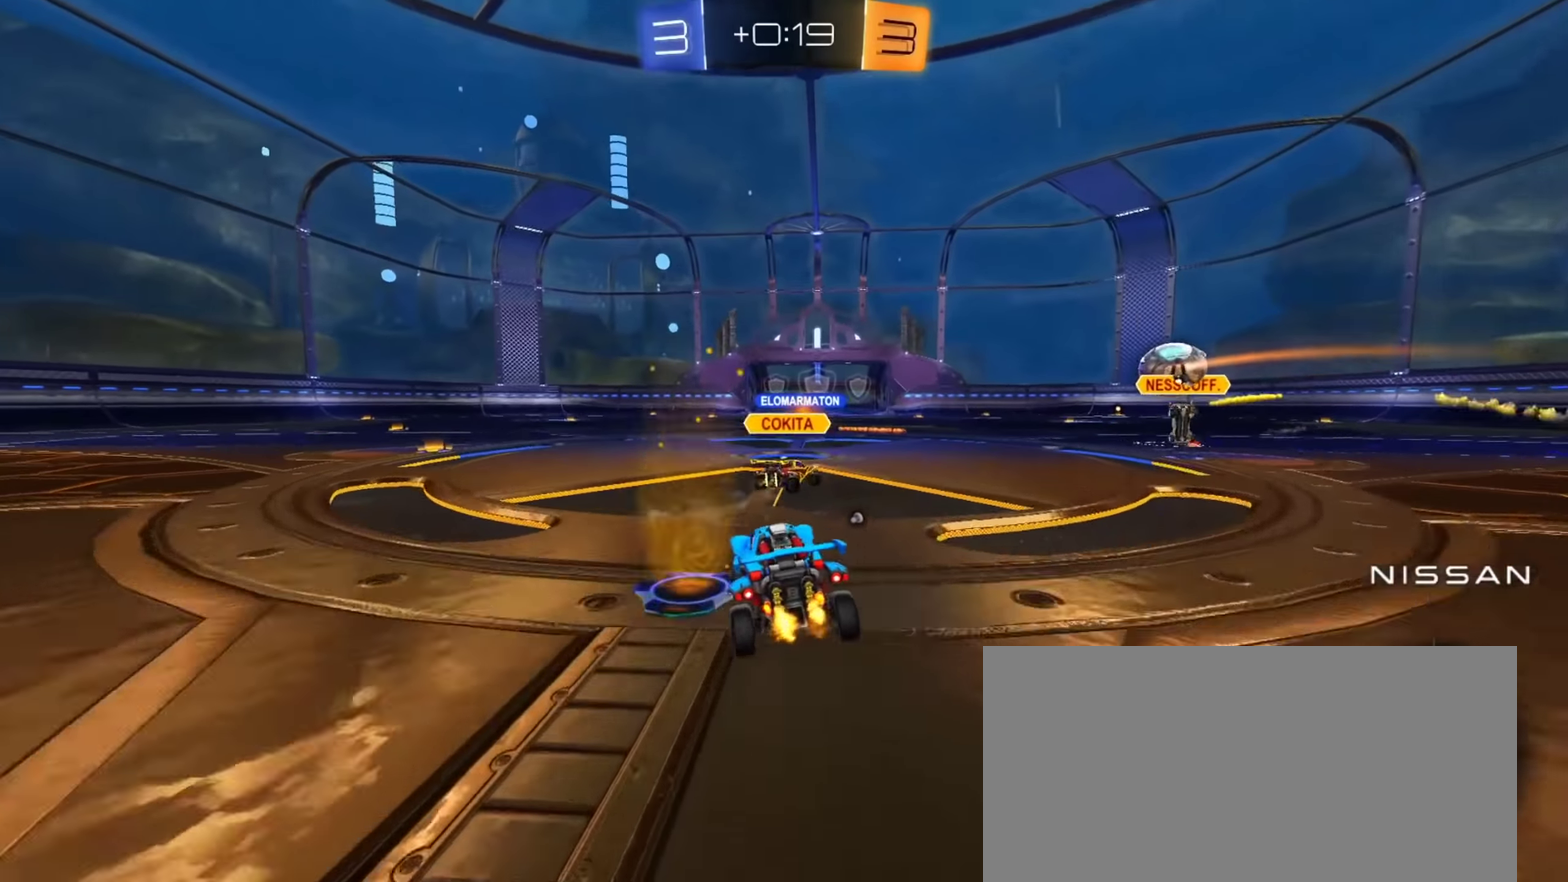
{"buttons": ["TRIANGLE", "L1", "R2"], "left_stick": "down", "right_stick": "center", "events": [[201, "CROSS", "down"], [251, "L1", "down"], [267, "CROSS", "up"], [267, "left_stick", "up-right"], [334, "CROSS", "down"], [384, "left_stick", "down"], [417, "TRIANGLE", "down"], [484, "CROSS", "up"]]}
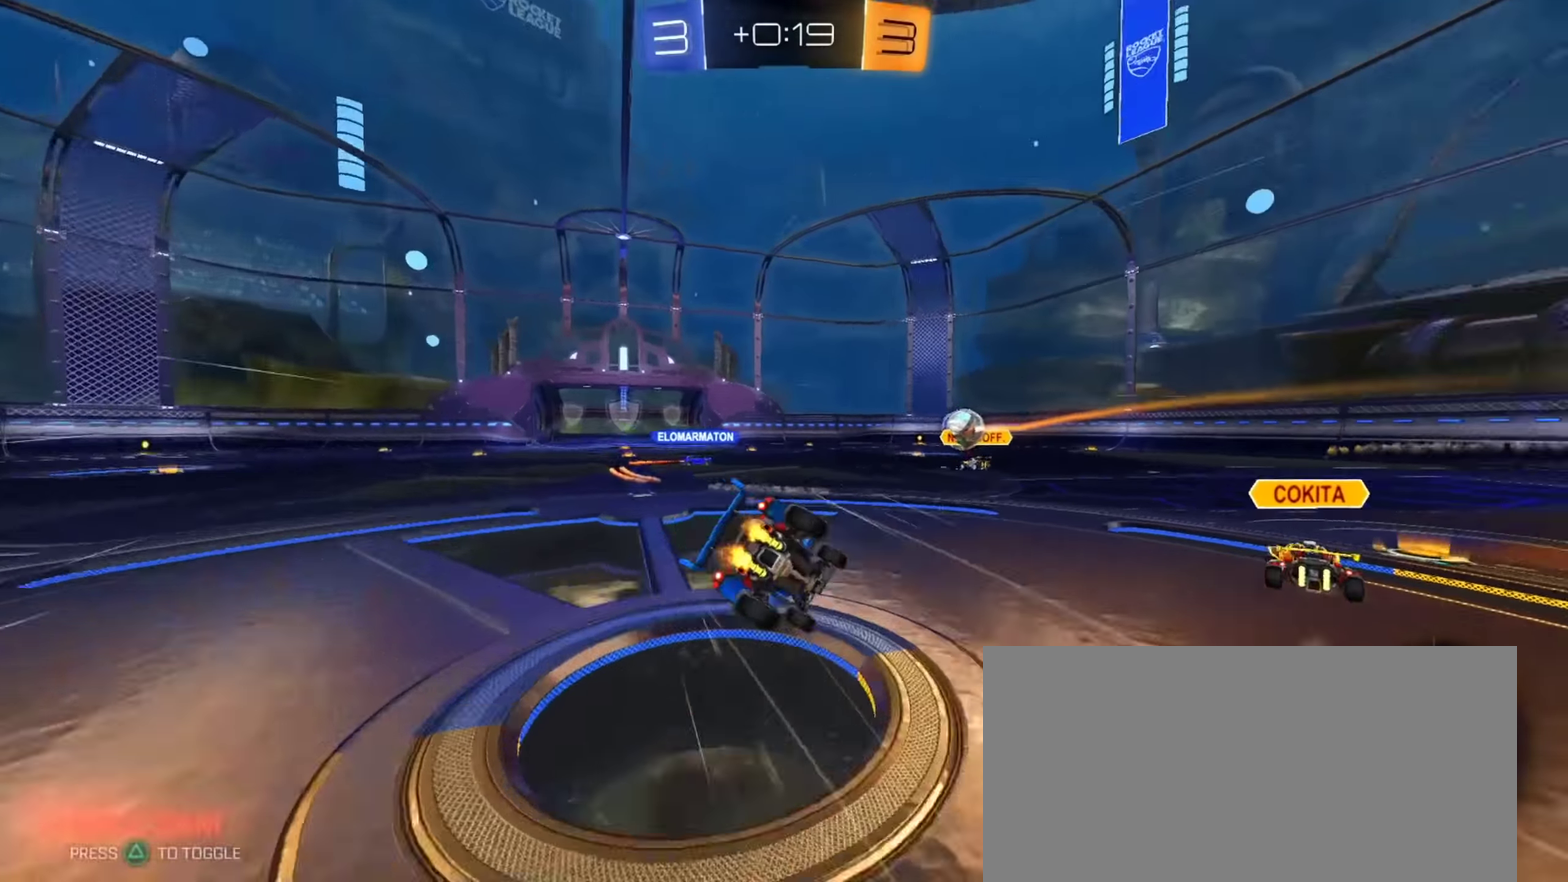
{"buttons": ["L1", "R2"], "left_stick": "down-right", "right_stick": "center", "events": [[33, "TRIANGLE", "up"], [217, "left_stick", "down-right"]]}
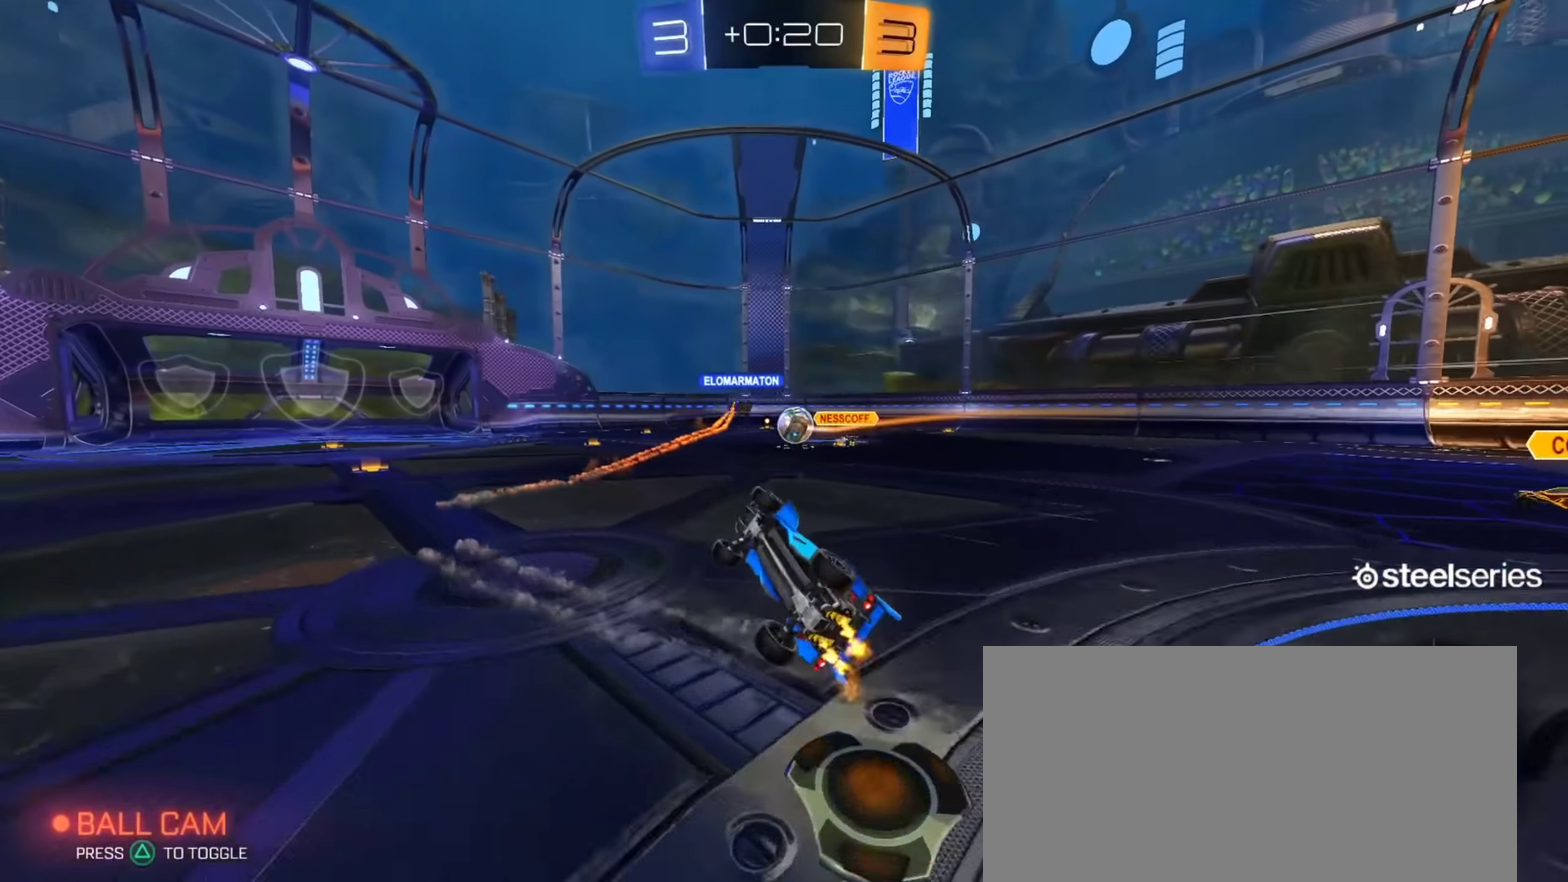
{"buttons": ["R2"], "left_stick": "center", "right_stick": "center", "events": [[134, "left_stick", "down"], [184, "left_stick", "down-left"], [217, "L1", "up"], [234, "left_stick", "left"], [284, "left_stick", "center"]]}
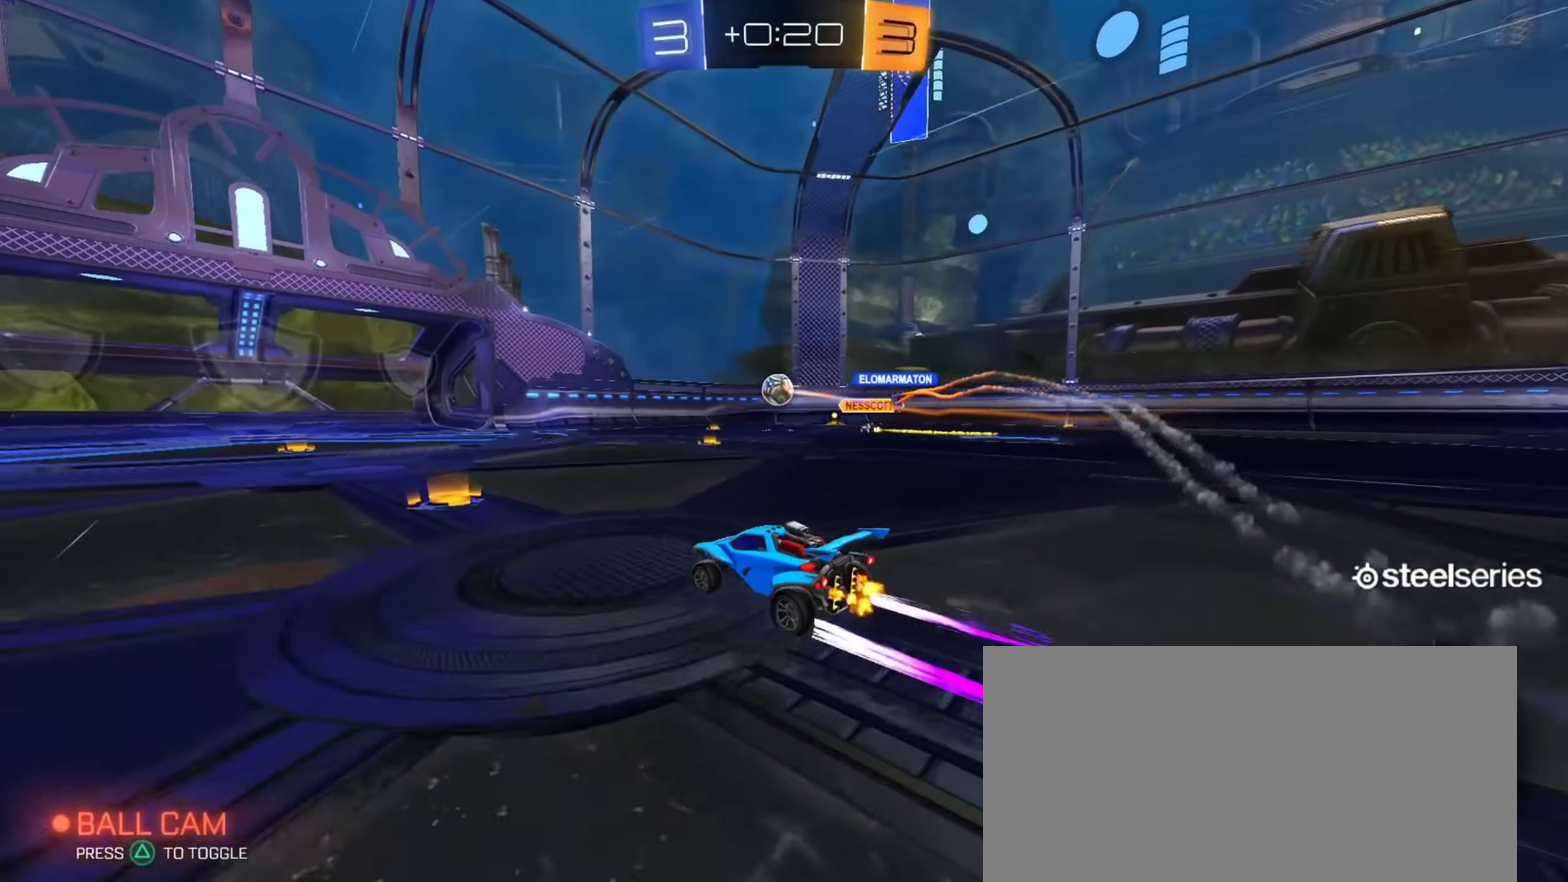
{"buttons": [], "left_stick": "left", "right_stick": "center", "events": [[467, "left_stick", "left"], [500, "R2", "up"]]}
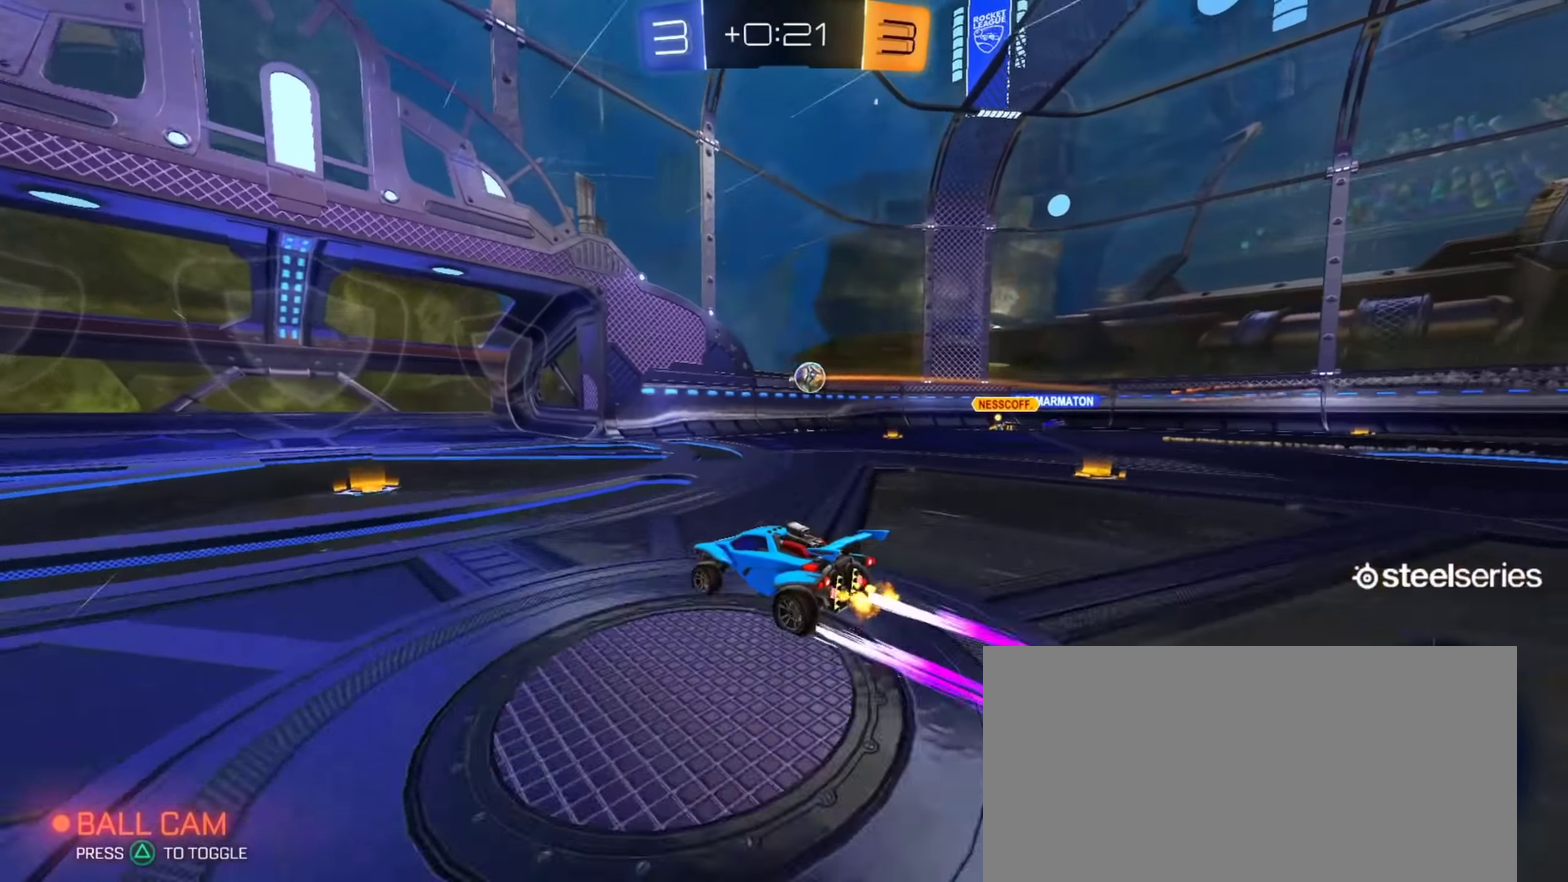
{"buttons": ["L2"], "left_stick": "right", "right_stick": "center", "events": [[50, "left_stick", "center"], [167, "left_stick", "right"], [234, "L2", "down"]]}
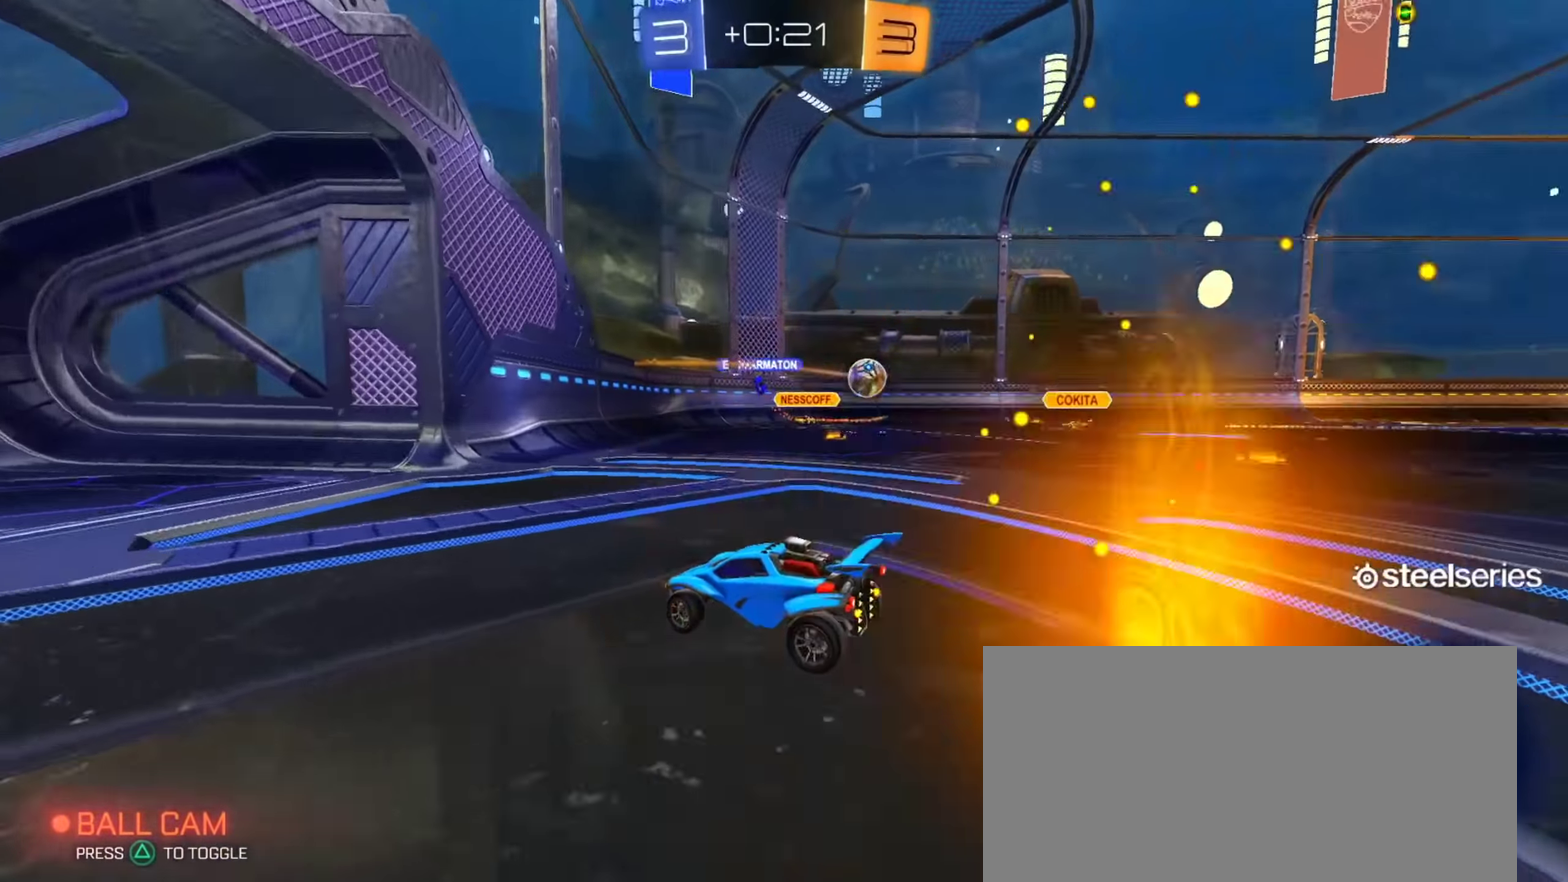
{"buttons": ["R2"], "left_stick": "right", "right_stick": "center", "events": [[17, "left_stick", "center"], [233, "L2", "up"], [283, "R2", "down"], [367, "left_stick", "right"]]}
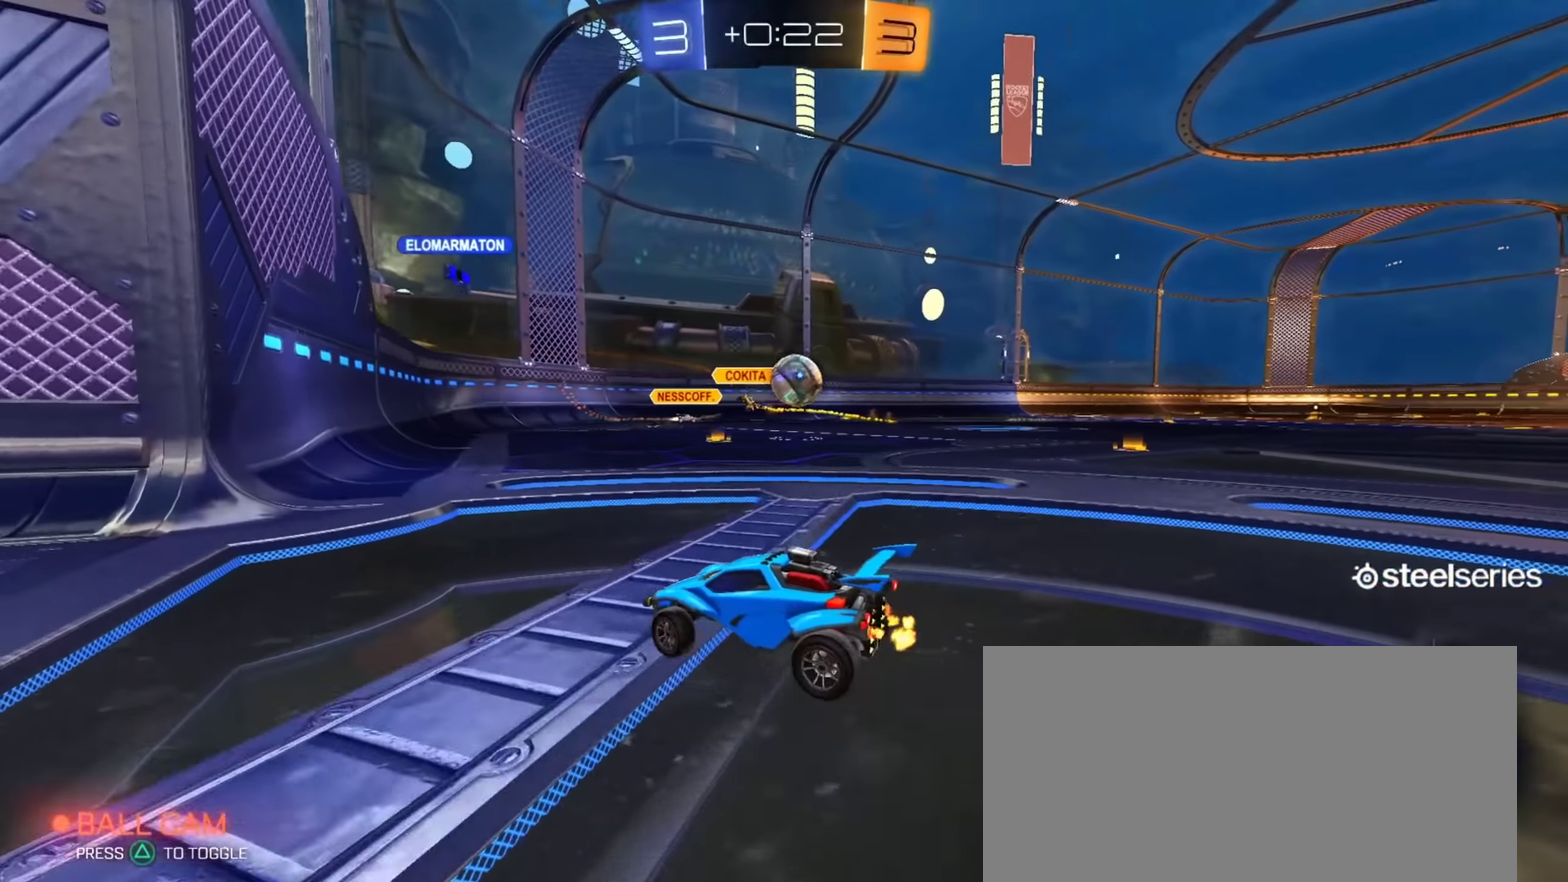
{"buttons": ["CROSS", "L1", "R2"], "left_stick": "up", "right_stick": "center", "events": [[17, "L2", "down"], [17, "left_stick", "down-right"], [34, "R2", "up"], [84, "R2", "down"], [134, "CIRCLE", "down"], [151, "CROSS", "down"], [151, "L2", "up"], [184, "CIRCLE", "up"], [267, "CIRCLE", "down"], [301, "left_stick", "center"], [317, "CROSS", "up"], [434, "left_stick", "up"], [467, "CROSS", "down"], [484, "CIRCLE", "up"], [501, "L1", "down"]]}
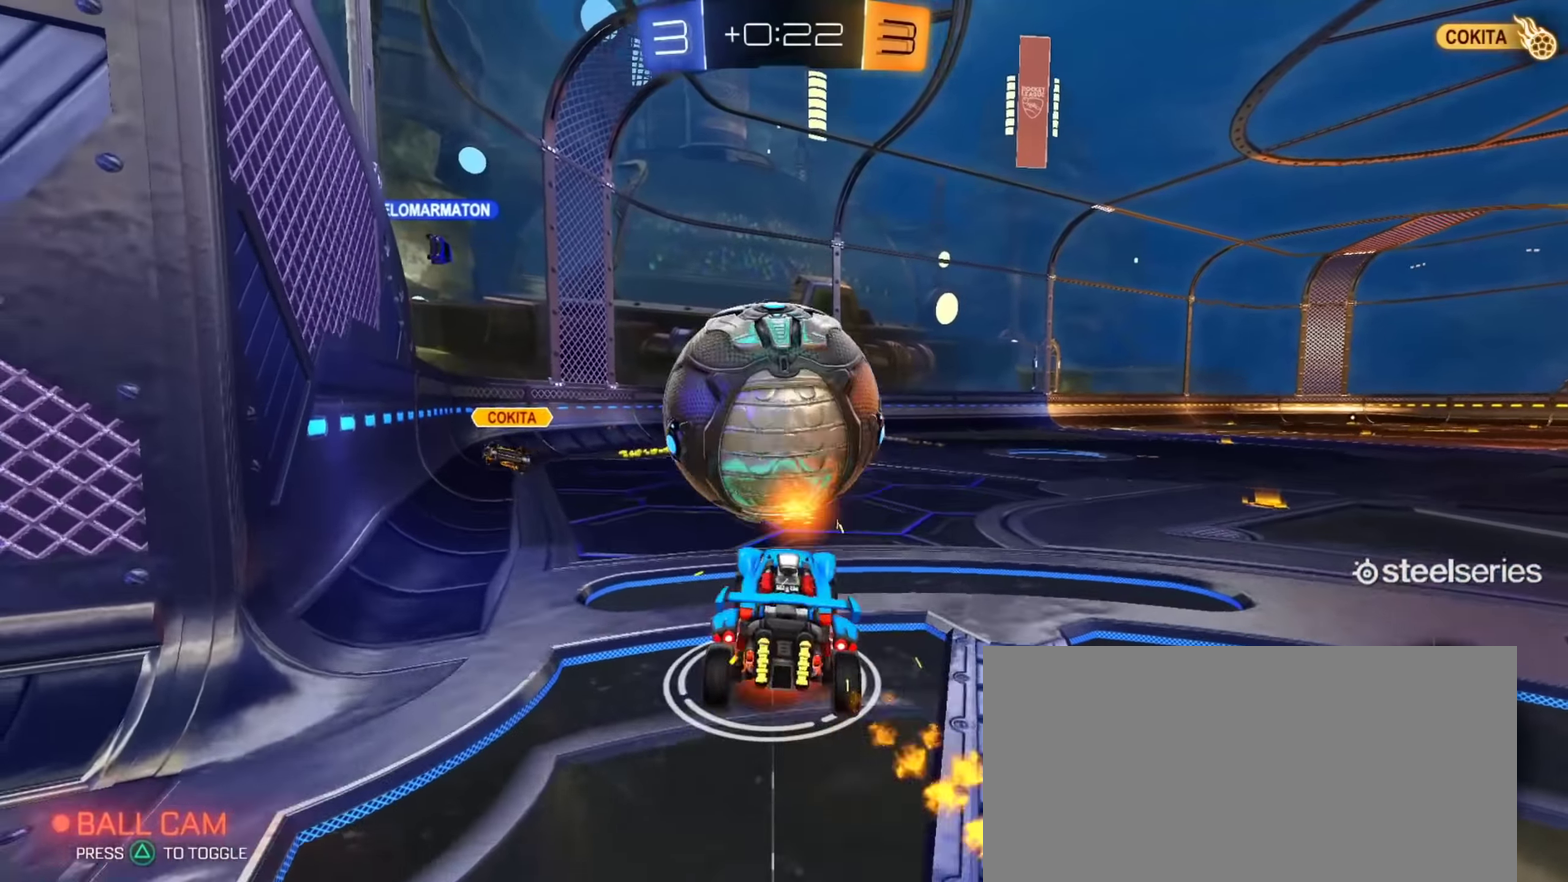
{"buttons": ["L1", "R2"], "left_stick": "down-right", "right_stick": "center", "events": [[83, "left_stick", "down"], [100, "CIRCLE", "down"], [100, "CROSS", "up"], [267, "CIRCLE", "up"], [467, "left_stick", "down-right"]]}
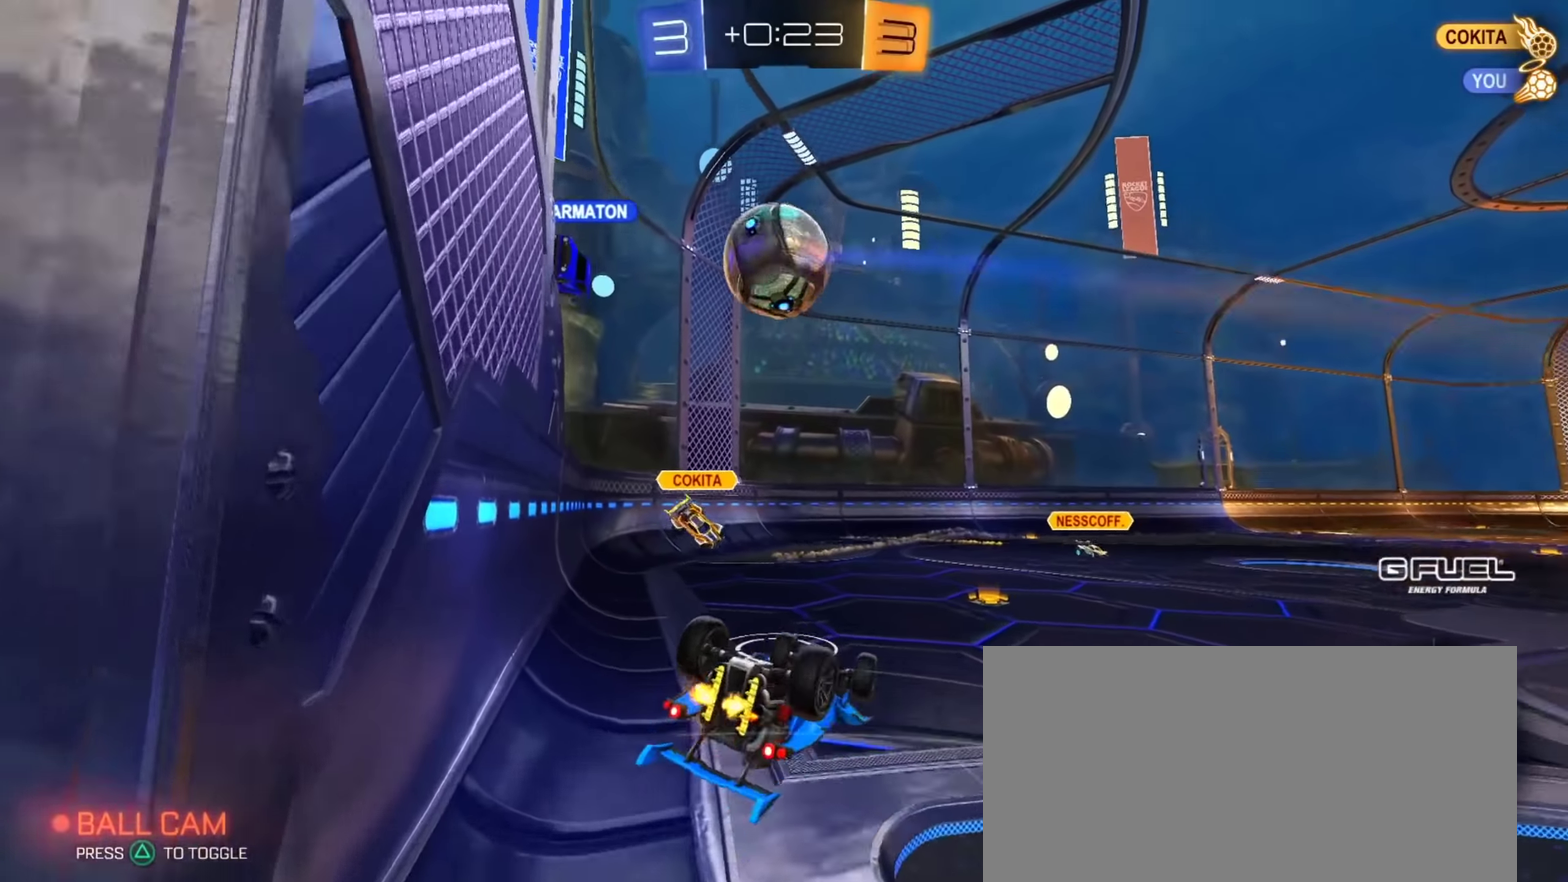
{"buttons": ["R2"], "left_stick": "center", "right_stick": "center", "events": [[50, "left_stick", "right"], [117, "left_stick", "down-right"], [184, "left_stick", "down"], [234, "left_stick", "down-left"], [317, "L1", "up"], [367, "left_stick", "center"]]}
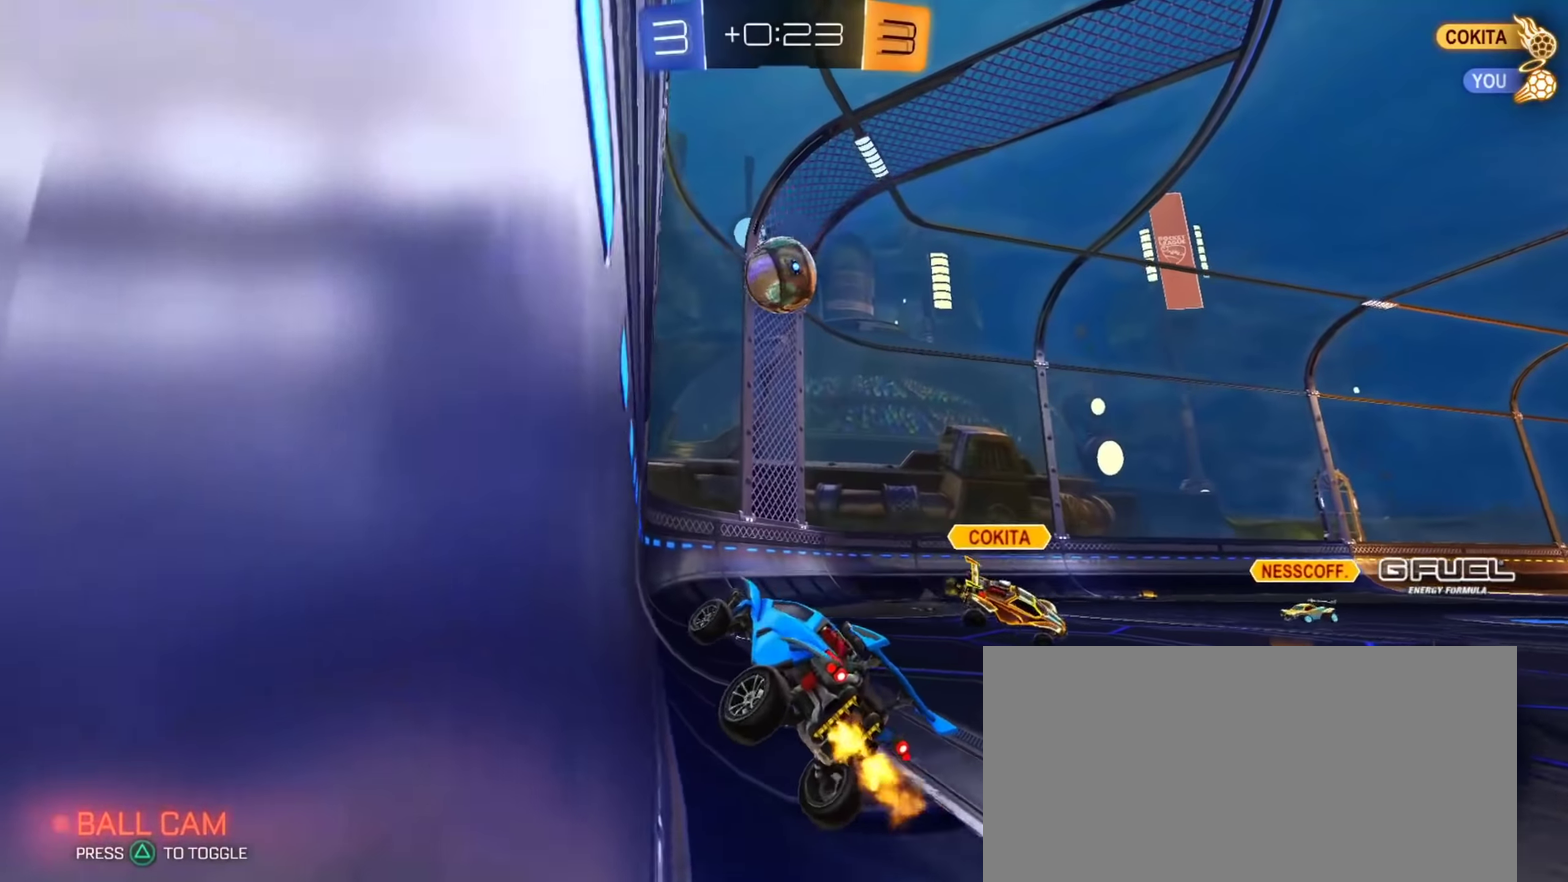
{"buttons": ["R2"], "left_stick": "center", "right_stick": "center", "events": []}
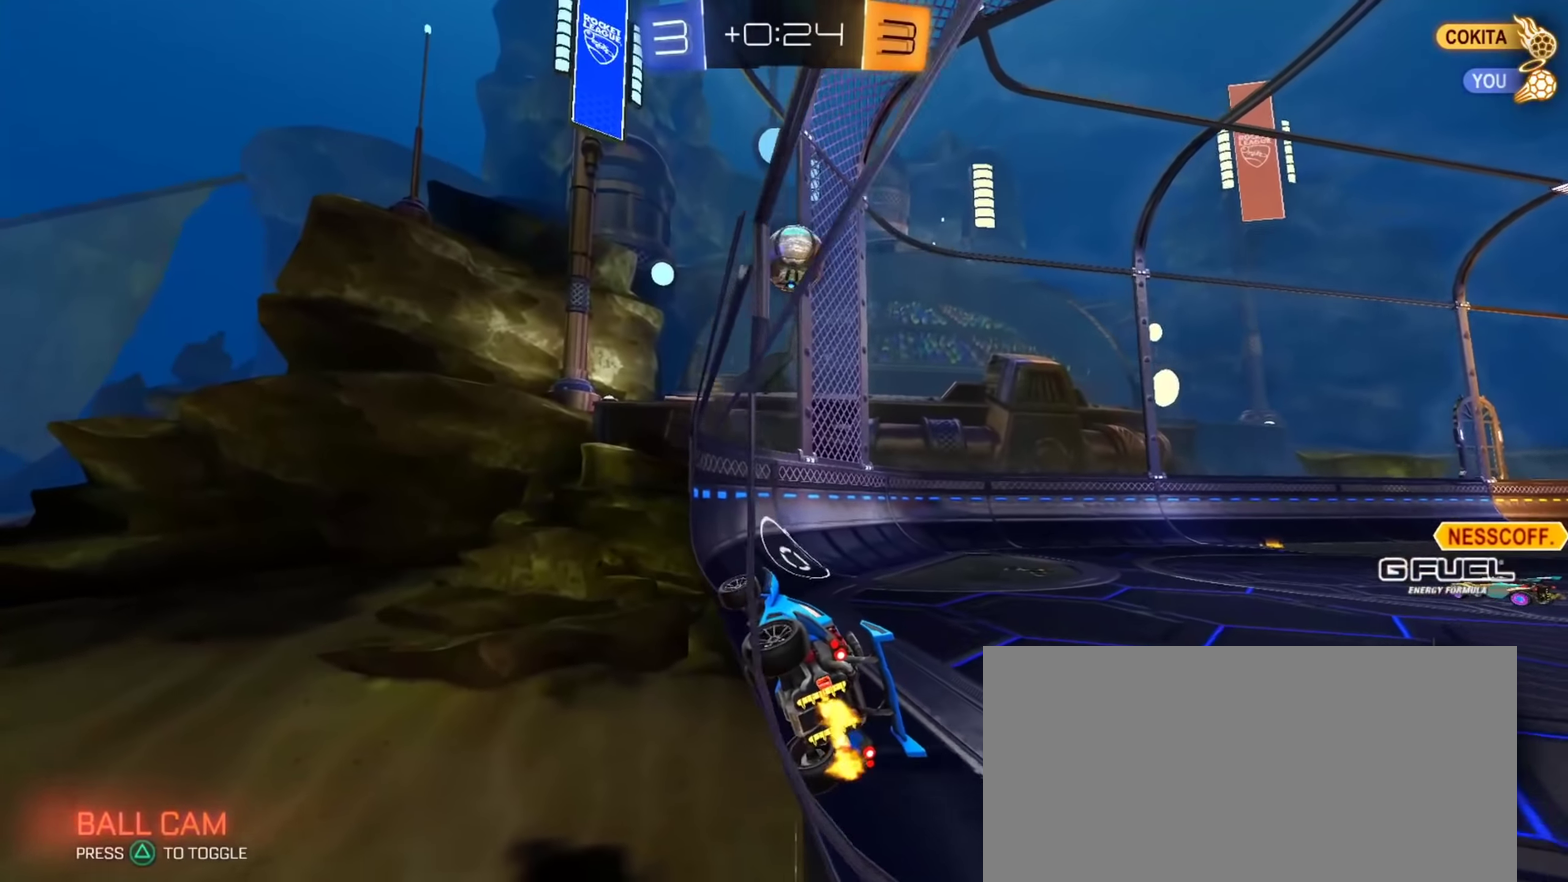
{"buttons": ["R2"], "left_stick": "up-left", "right_stick": "center", "events": [[284, "left_stick", "up-left"]]}
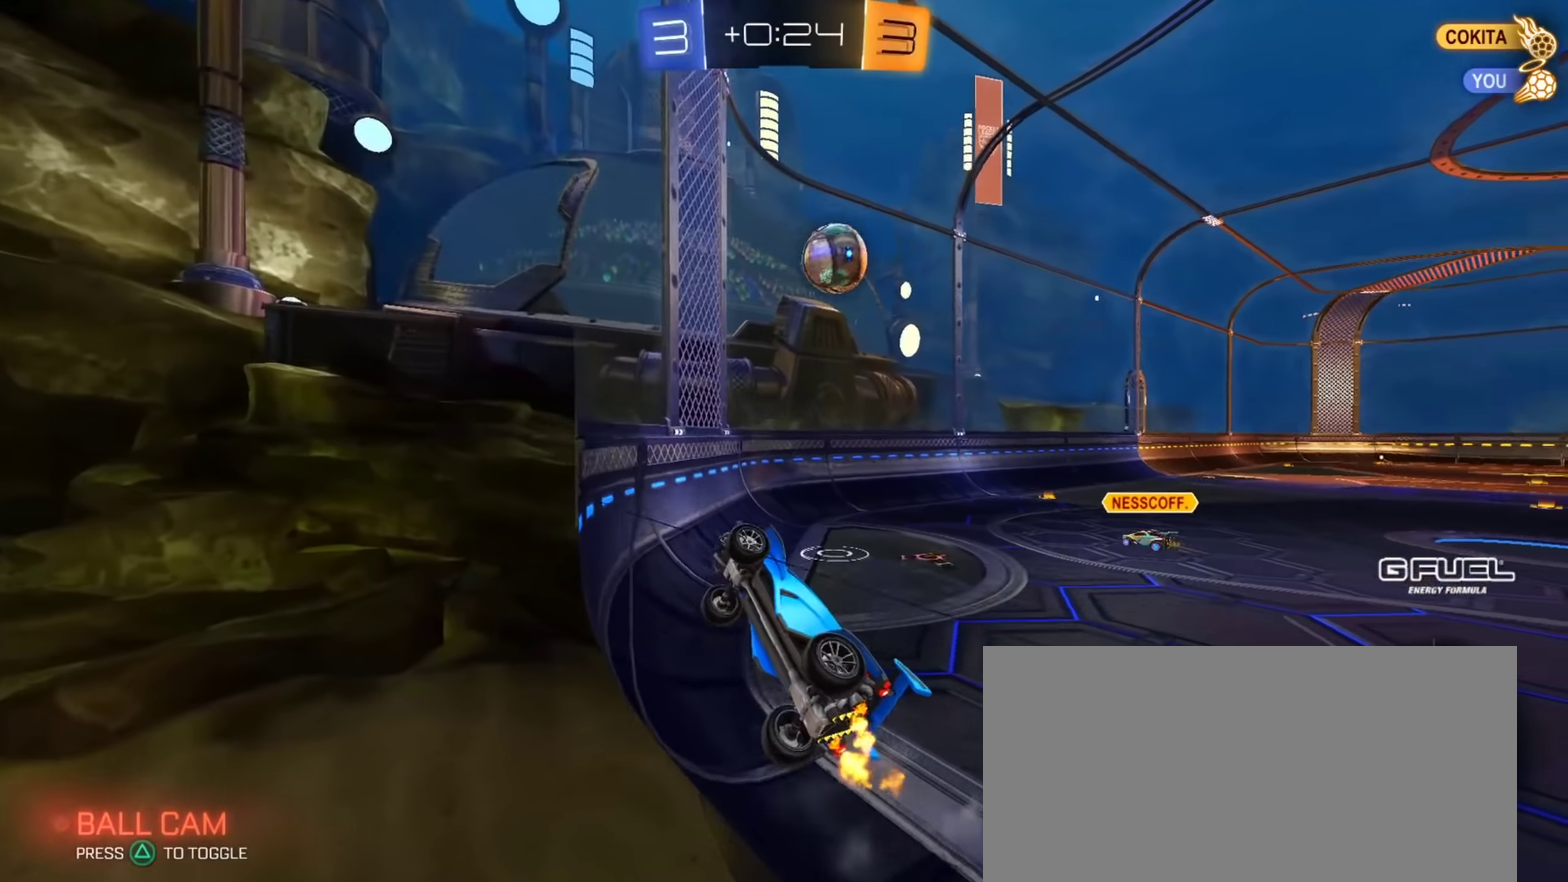
{"buttons": ["R2"], "left_stick": "up-left", "right_stick": "center", "events": [[50, "left_stick", "right"], [384, "left_stick", "center"], [500, "left_stick", "up-left"]]}
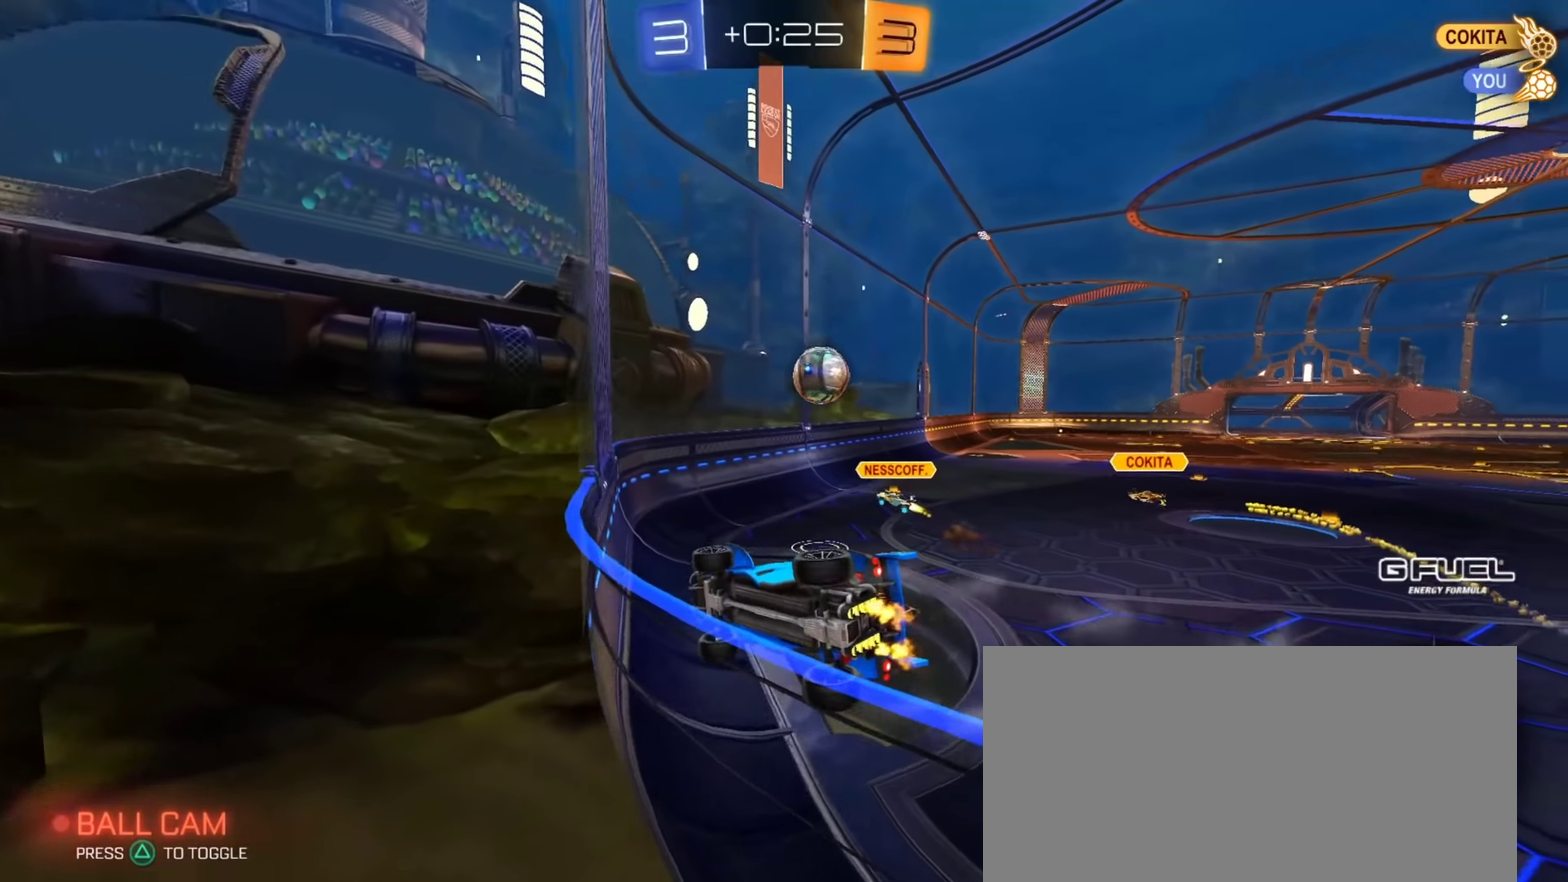
{"buttons": ["L2"], "left_stick": "right", "right_stick": "center", "events": [[234, "left_stick", "center"], [384, "R2", "up"], [401, "L2", "down"], [451, "left_stick", "up-right"], [501, "left_stick", "right"]]}
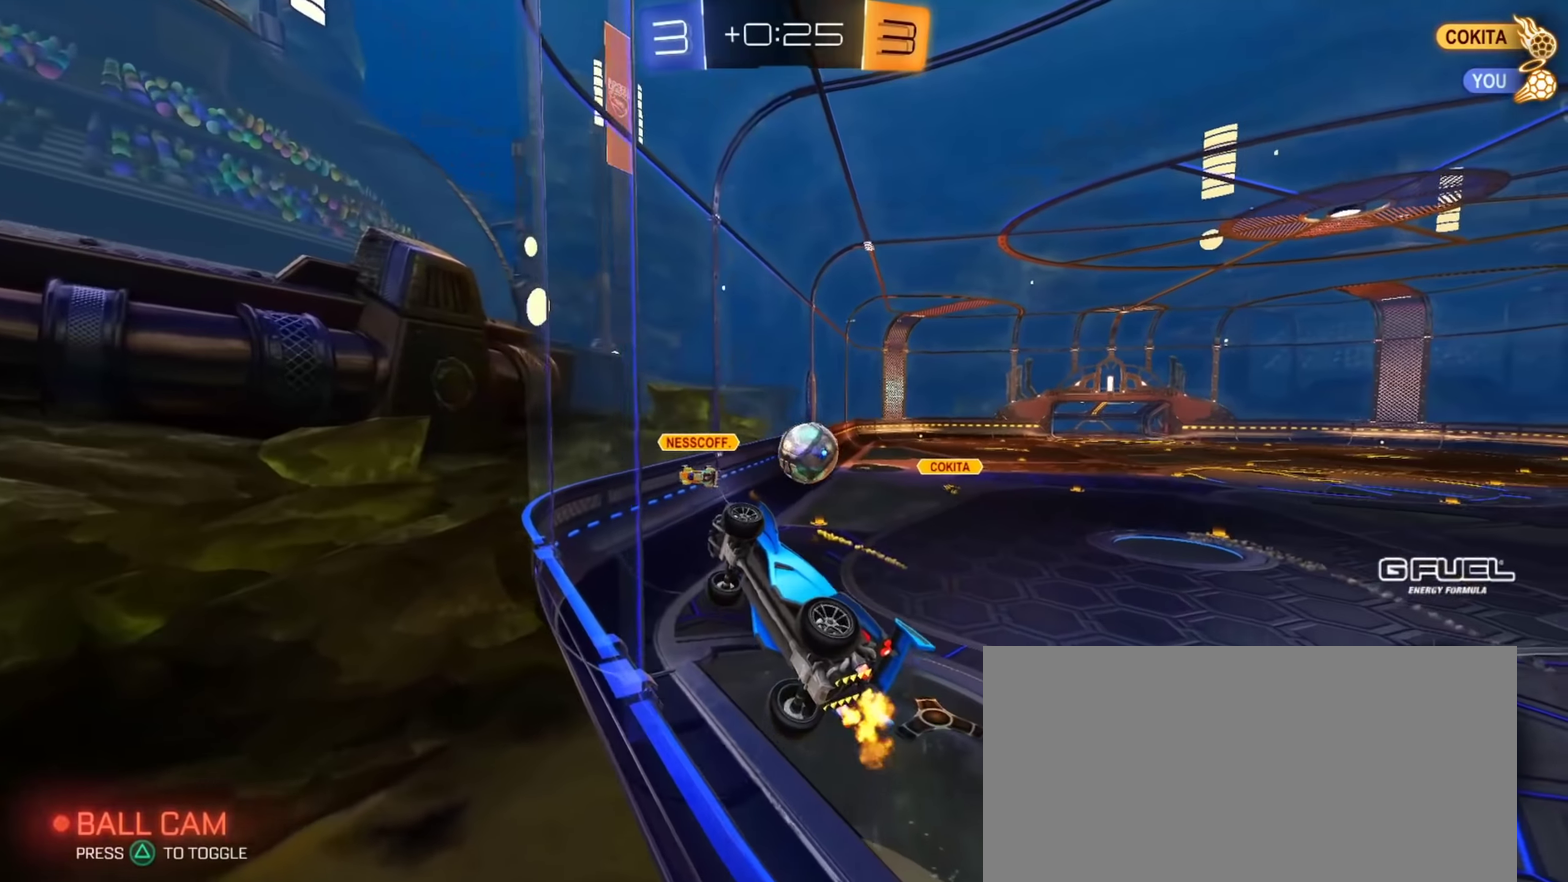
{"buttons": ["R2"], "left_stick": "up", "right_stick": "center"}
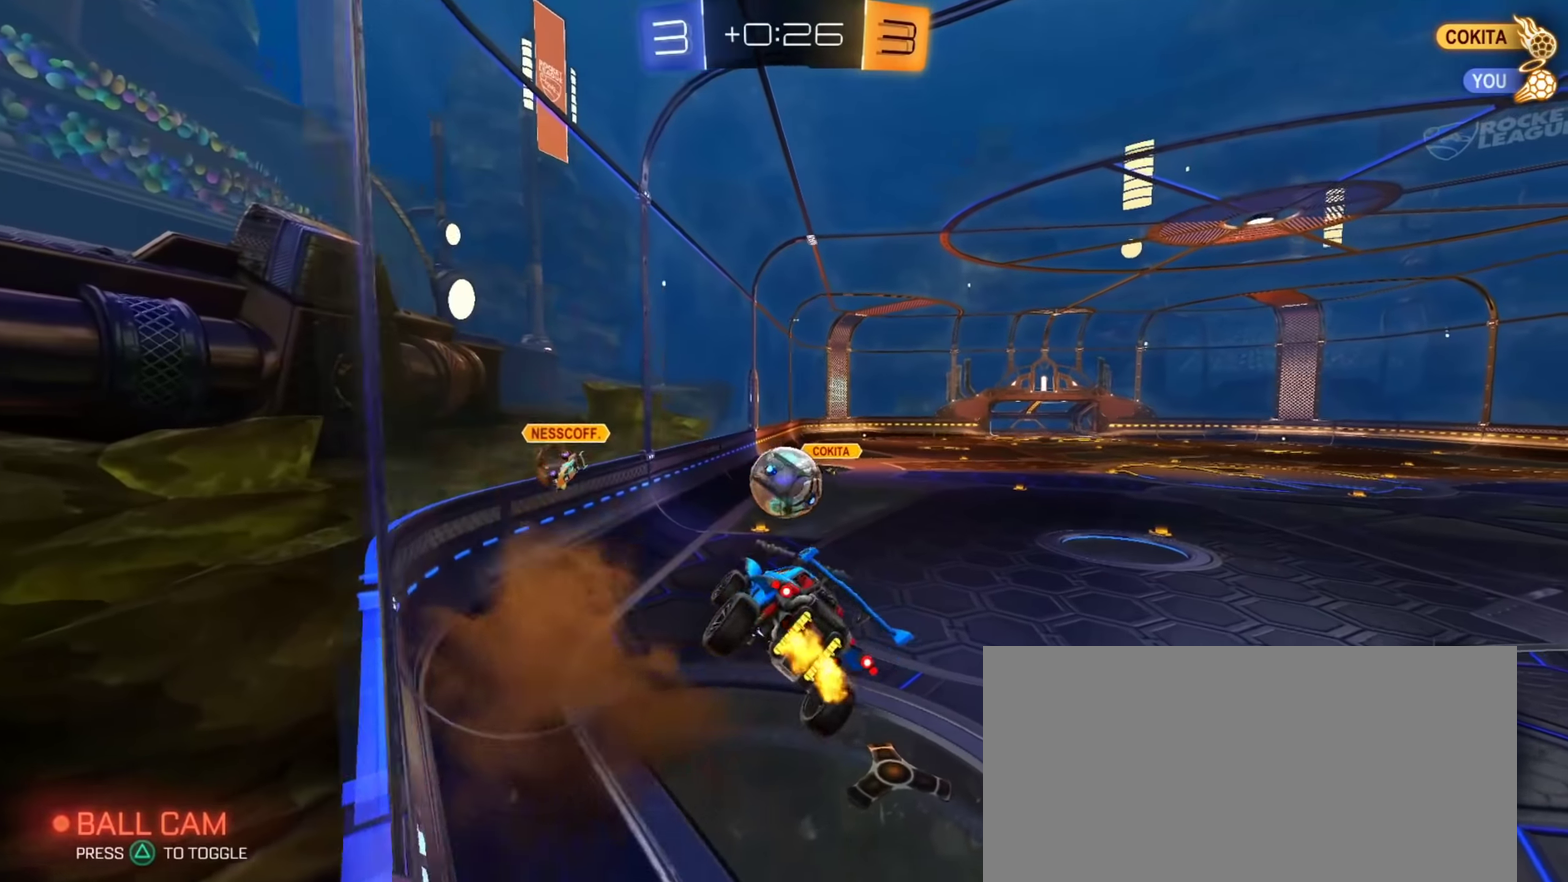
{"buttons": ["CROSS", "R2"], "left_stick": "down", "right_stick": "center"}
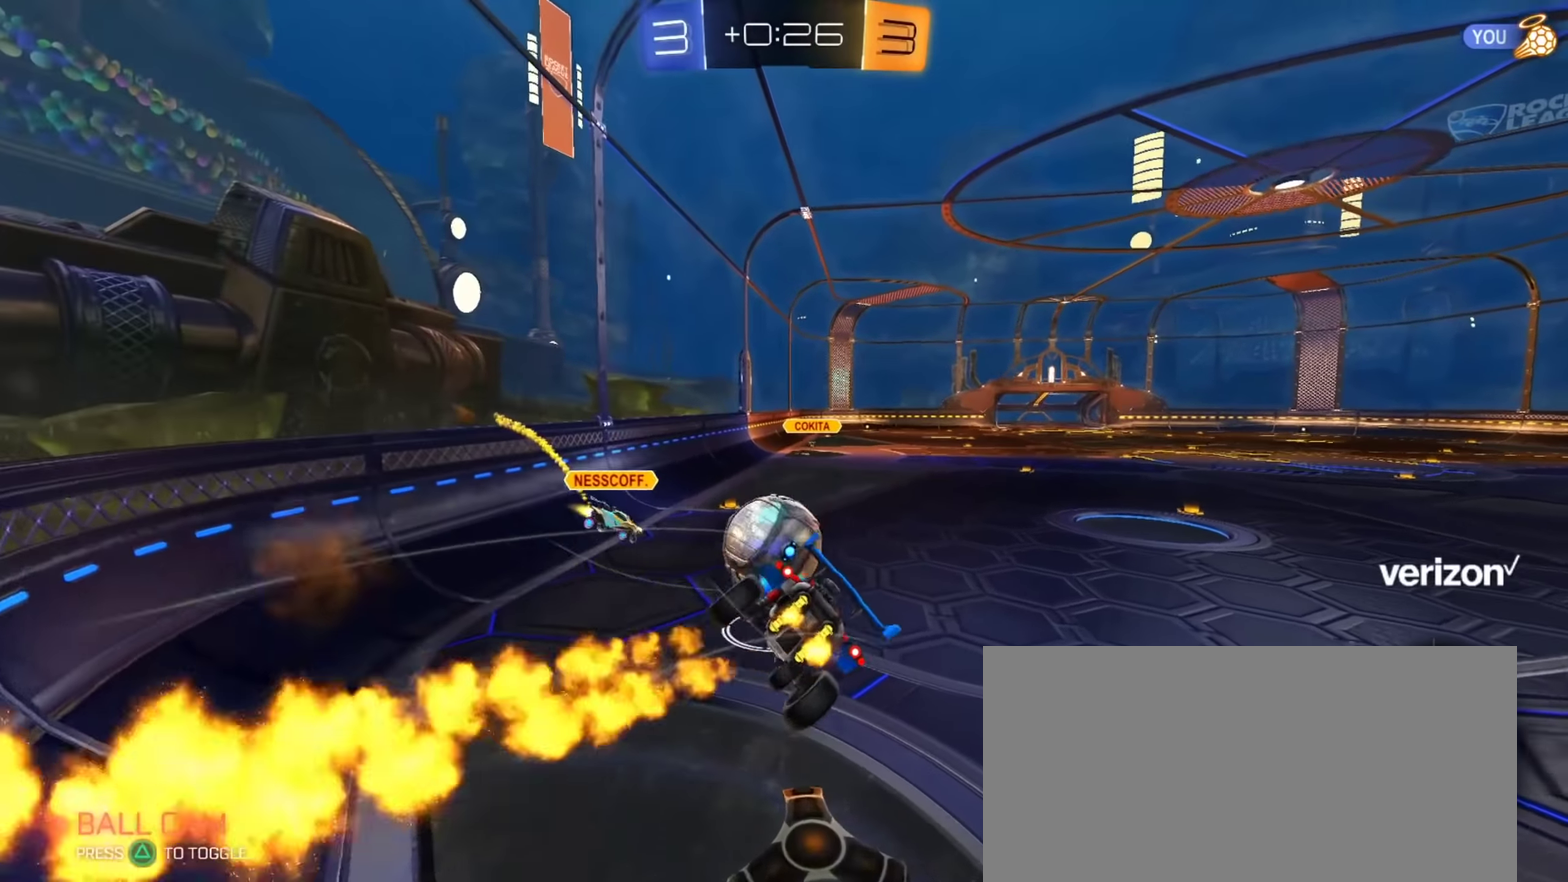
{"buttons": ["CIRCLE", "R2"], "left_stick": "down-right", "right_stick": "center", "events": [[17, "CROSS", "up"], [167, "CIRCLE", "down"], [300, "left_stick", "down-right"]]}
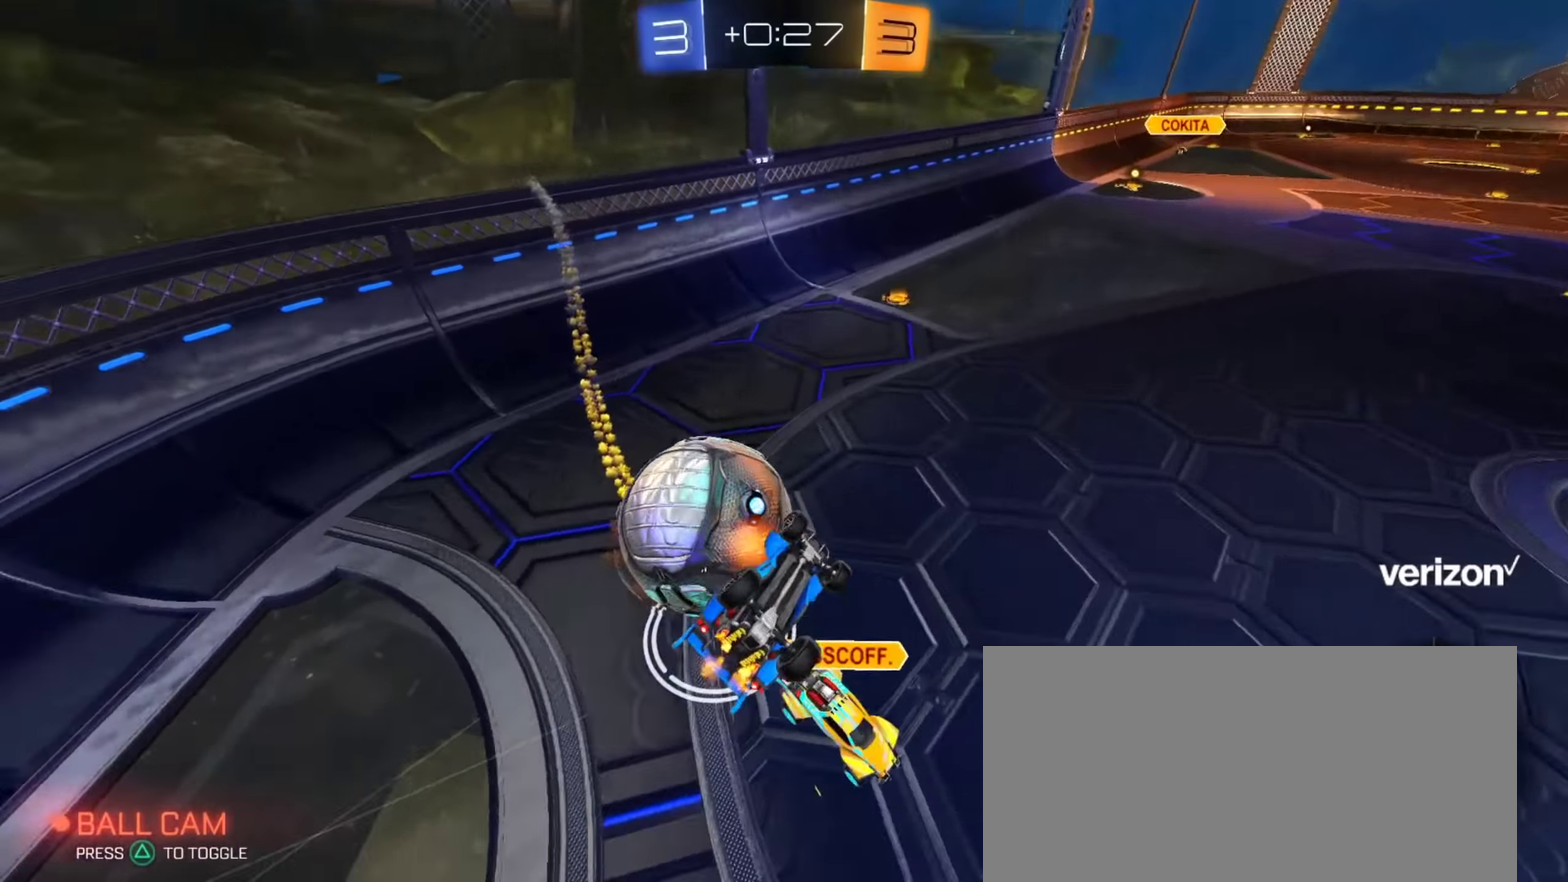
{"buttons": ["R2"], "left_stick": "up-left", "right_stick": "center"}
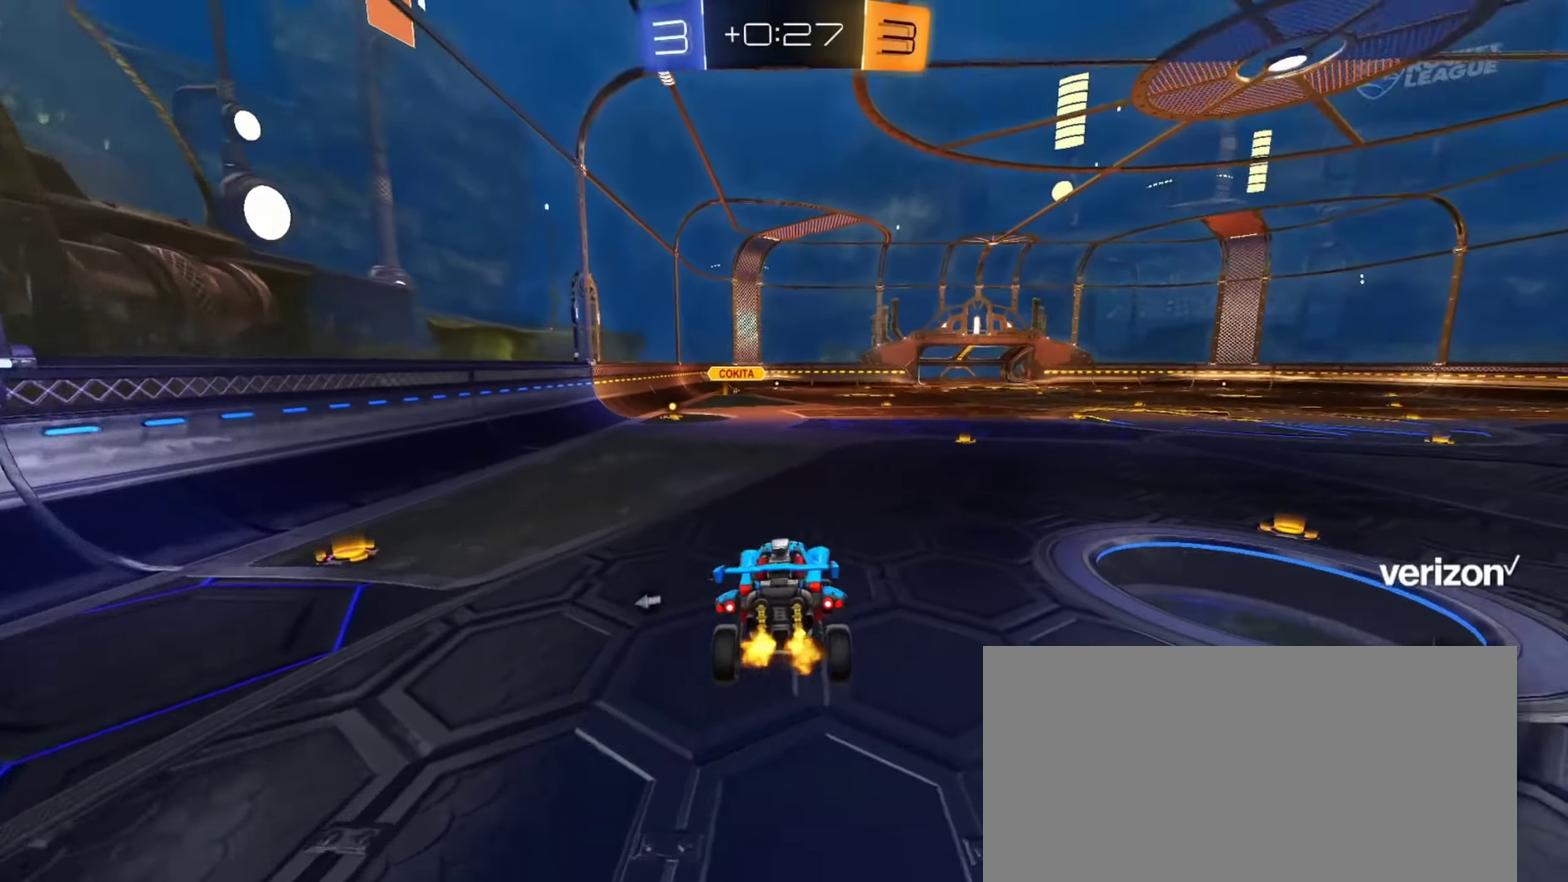
{"buttons": ["R2"], "left_stick": "center", "right_stick": "center"}